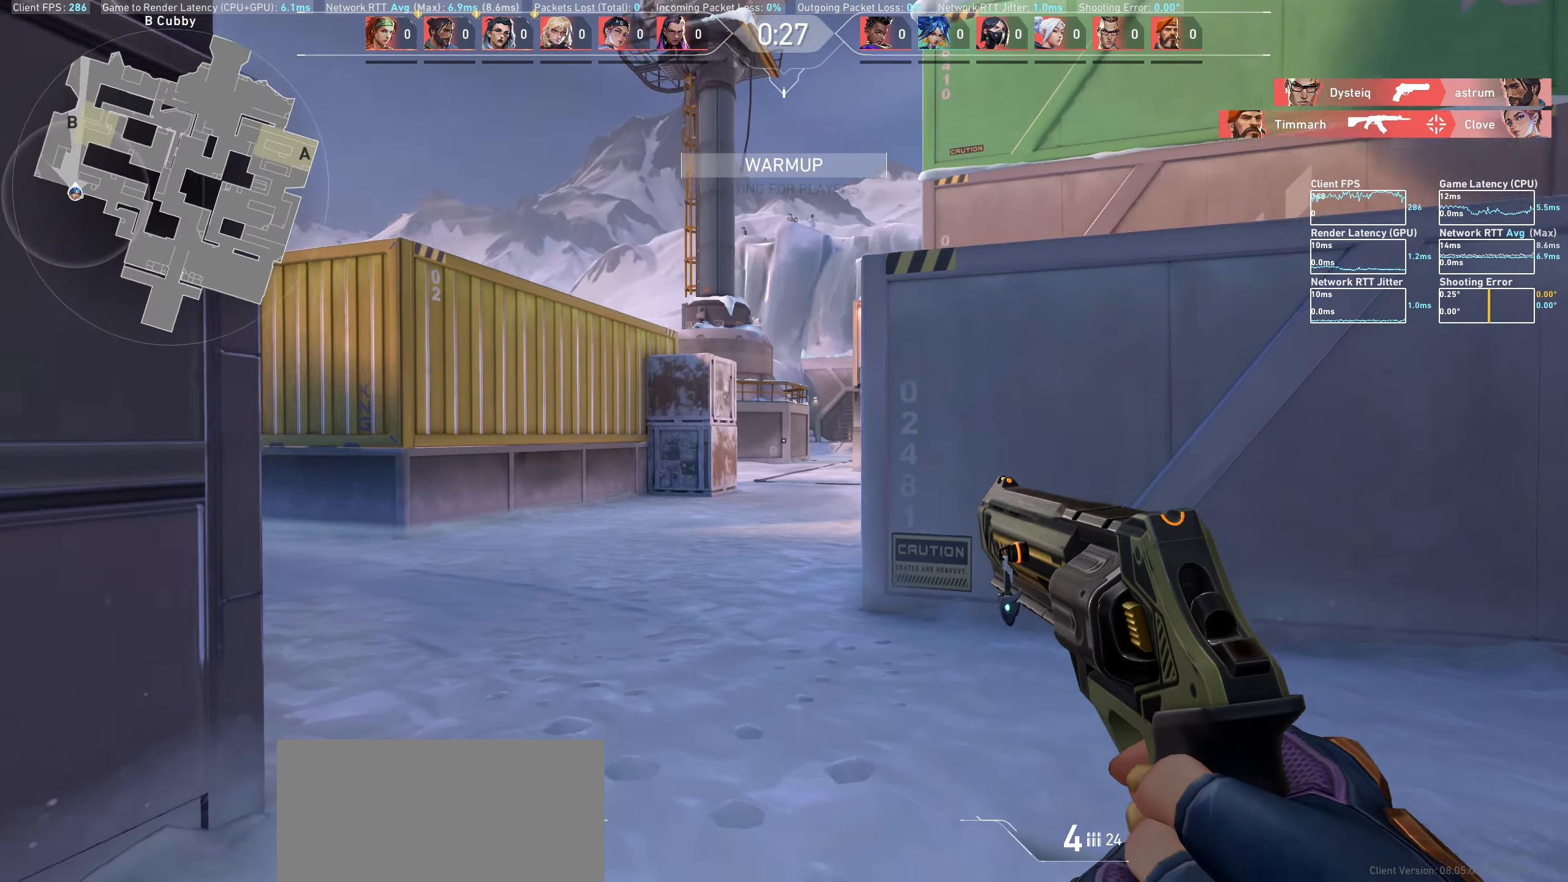
Gameplay with keyboard and mouse; each line is a JSON object with the keys and mouse buttons held at the frame after it. "events" lists presses ("down") and releases ("up") of "a", "ctrl", "d", "e", "q", "s", "shift", "space", "w", "mouse_left", "mouse_wheel" and "mouse_right" between this image and that frame as [ms after this image, input, new state], when the widget could be followed in between. "mouse_left", "mouse_wheel", "mouse_right" = the "left", "wheel", "right" buttons of the "mouse" list. No other keys are recorded. "wheel" means that the mouse wheel is clicked or scrolled. Mouse movement is not recorded.
{"keys": ["w"], "mouse": [], "events": [[117, "a", "up"], [250, "w", "down"]]}
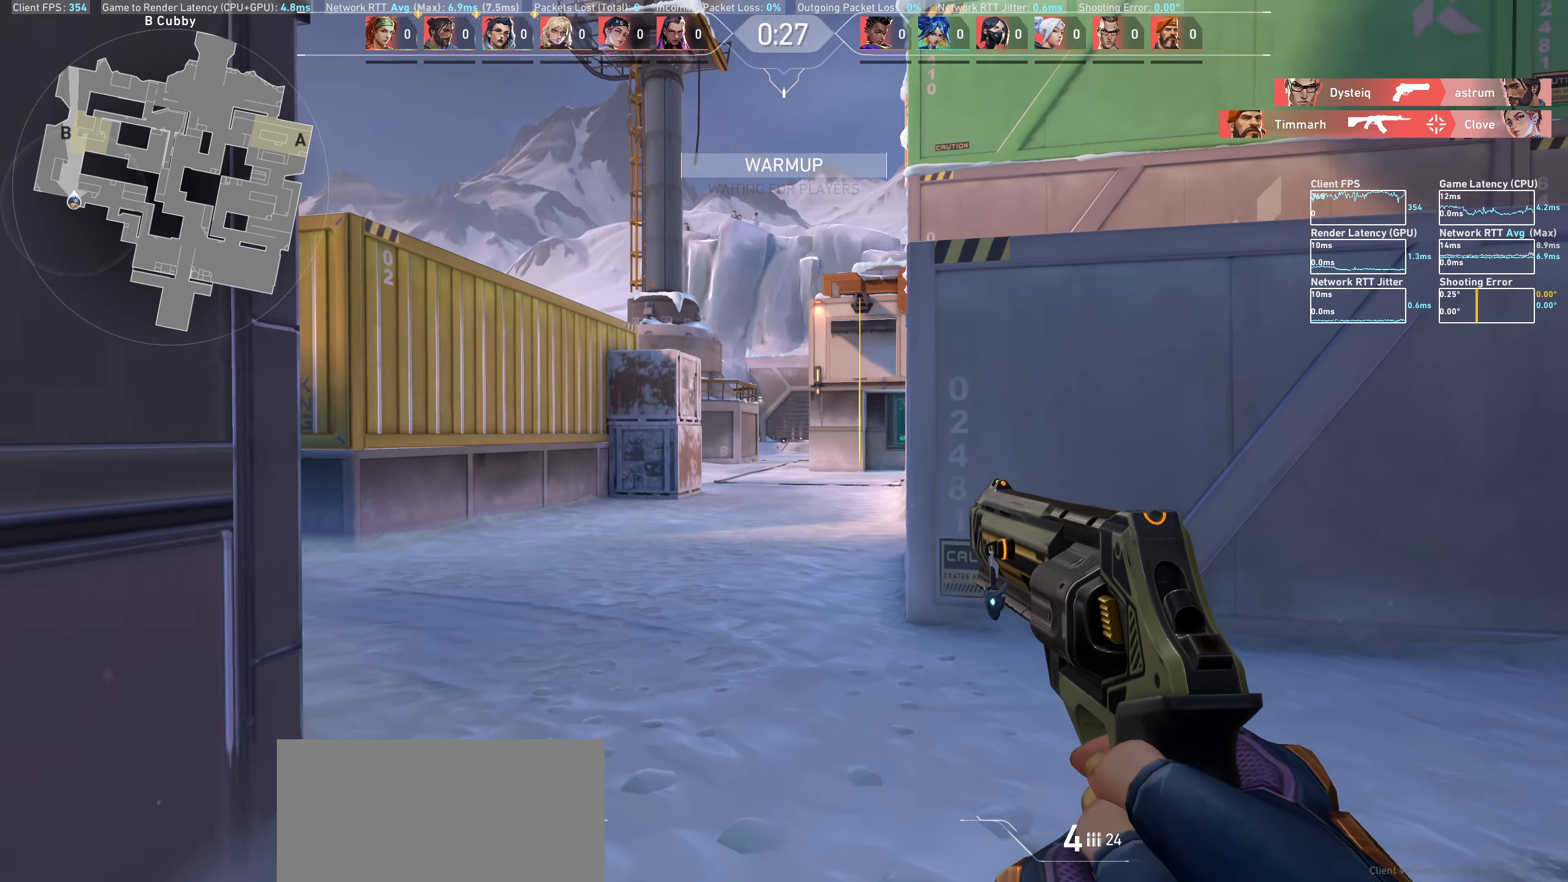
{"keys": ["a"], "mouse": [], "events": [[283, "a", "down"], [500, "w", "up"]]}
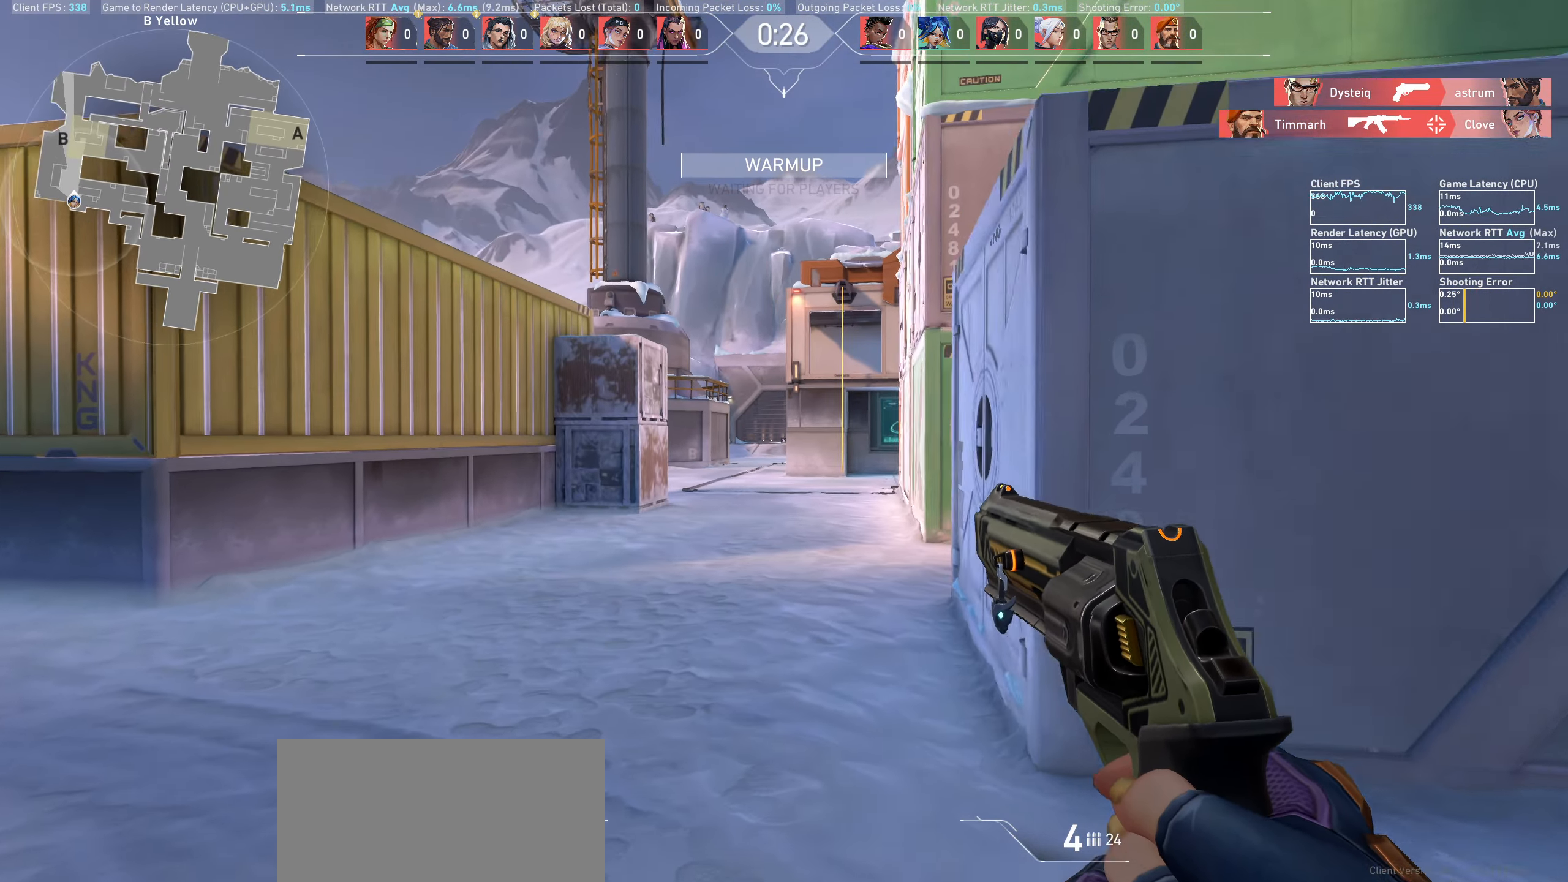
{"keys": ["a"], "mouse": [], "events": []}
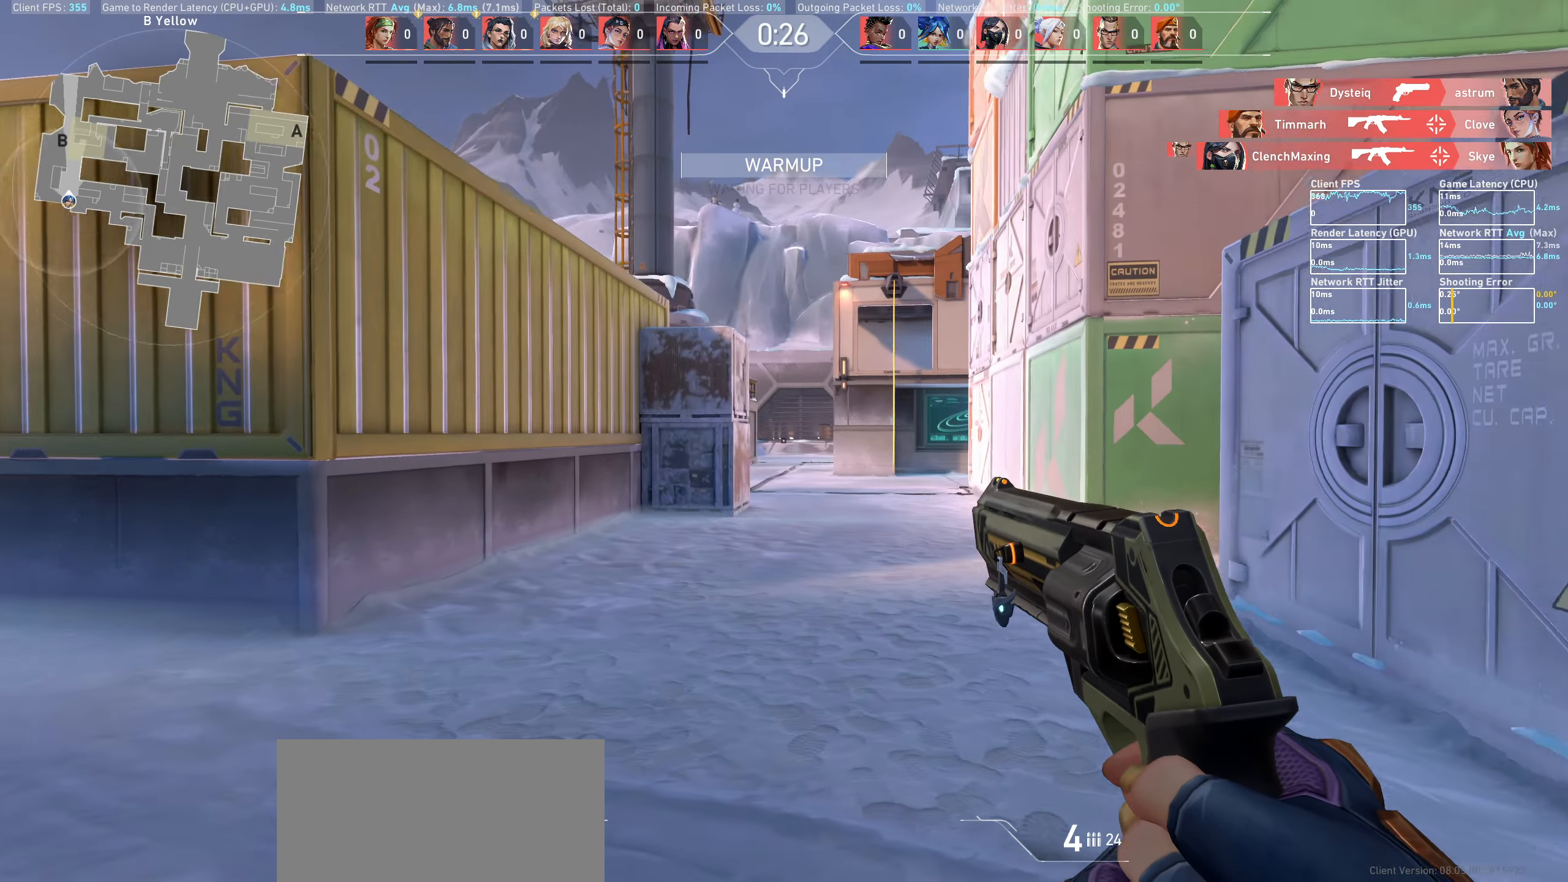
{"keys": ["a"], "mouse": [], "events": []}
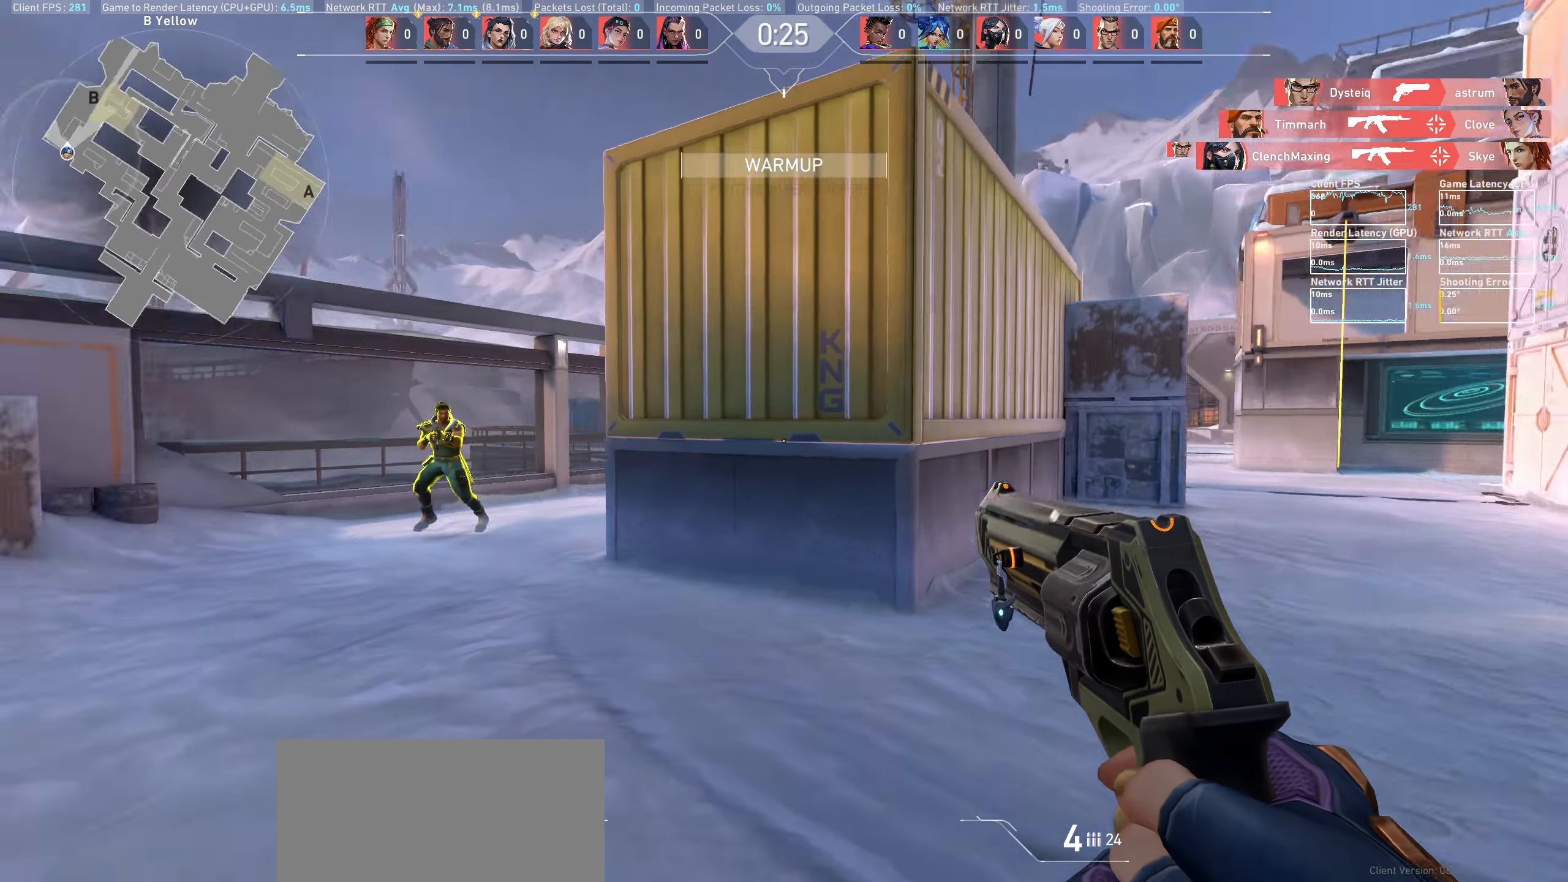
{"keys": ["d"], "mouse": ["left"], "events": [[300, "a", "up"], [367, "mouse_left", "down"], [400, "d", "down"]]}
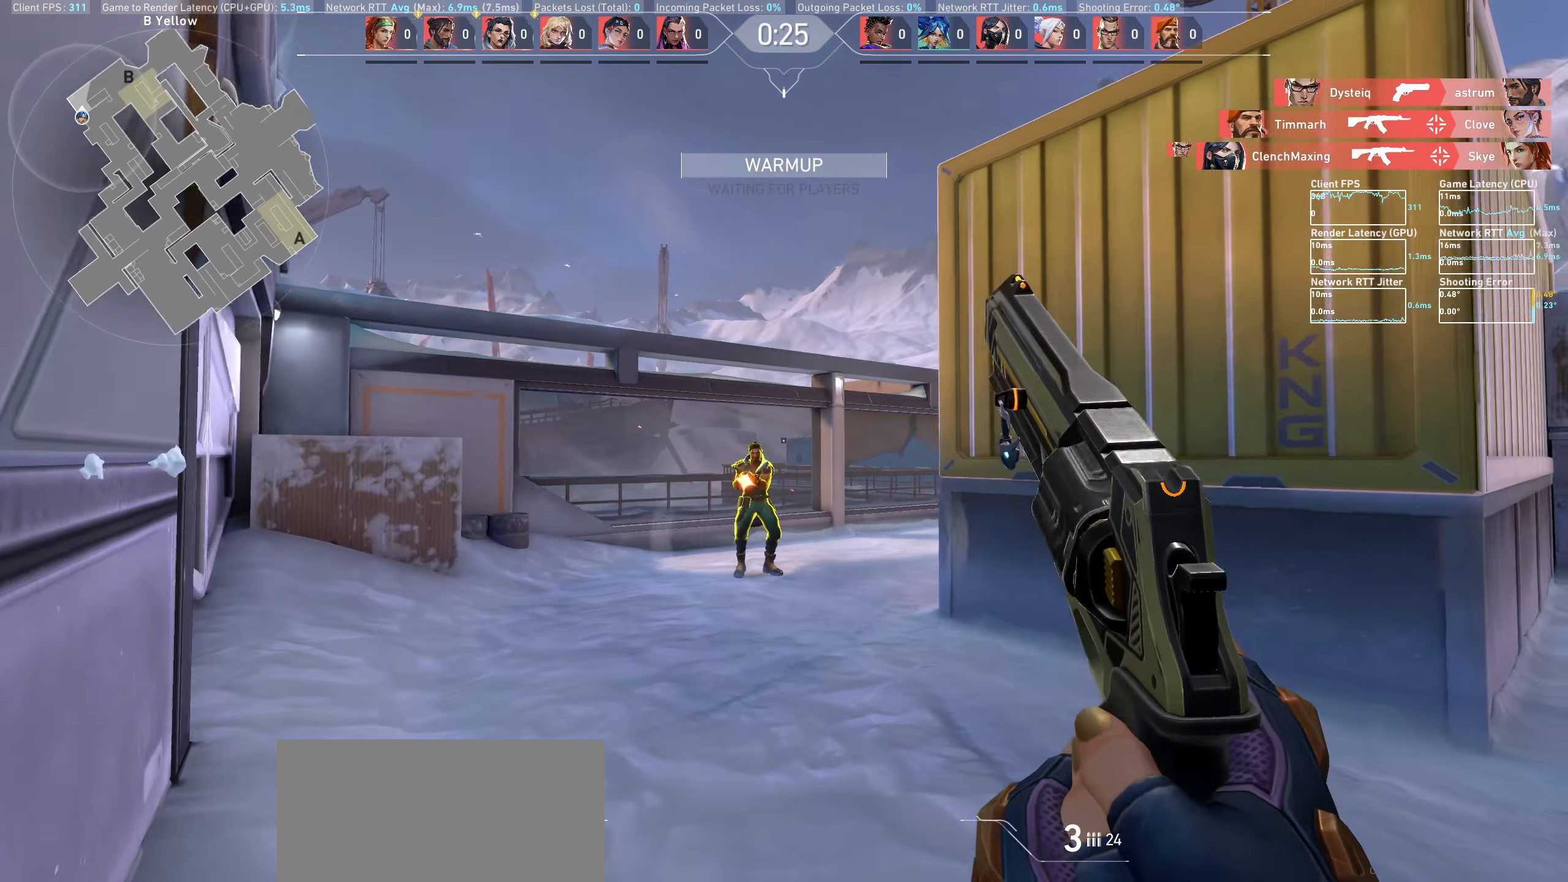
{"keys": [], "mouse": [], "events": [[67, "mouse_left", "up"], [83, "d", "up"], [233, "a", "down"], [233, "mouse_left", "down"], [383, "a", "up"], [417, "mouse_left", "up"]]}
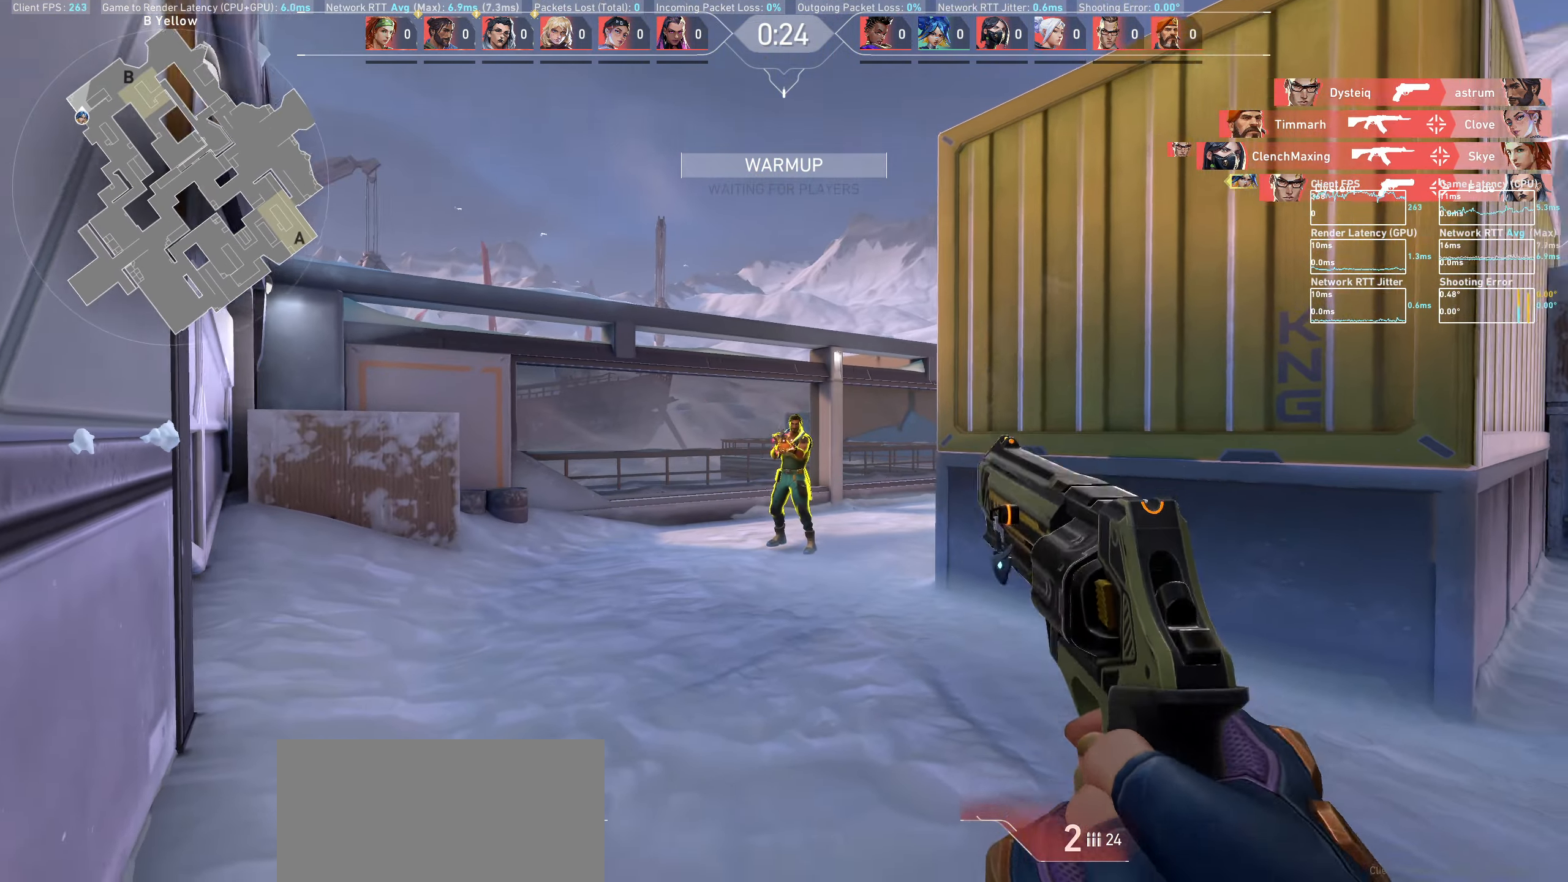
{"keys": ["a"], "mouse": [], "events": [[100, "mouse_left", "down"], [283, "mouse_left", "up"], [450, "a", "down"]]}
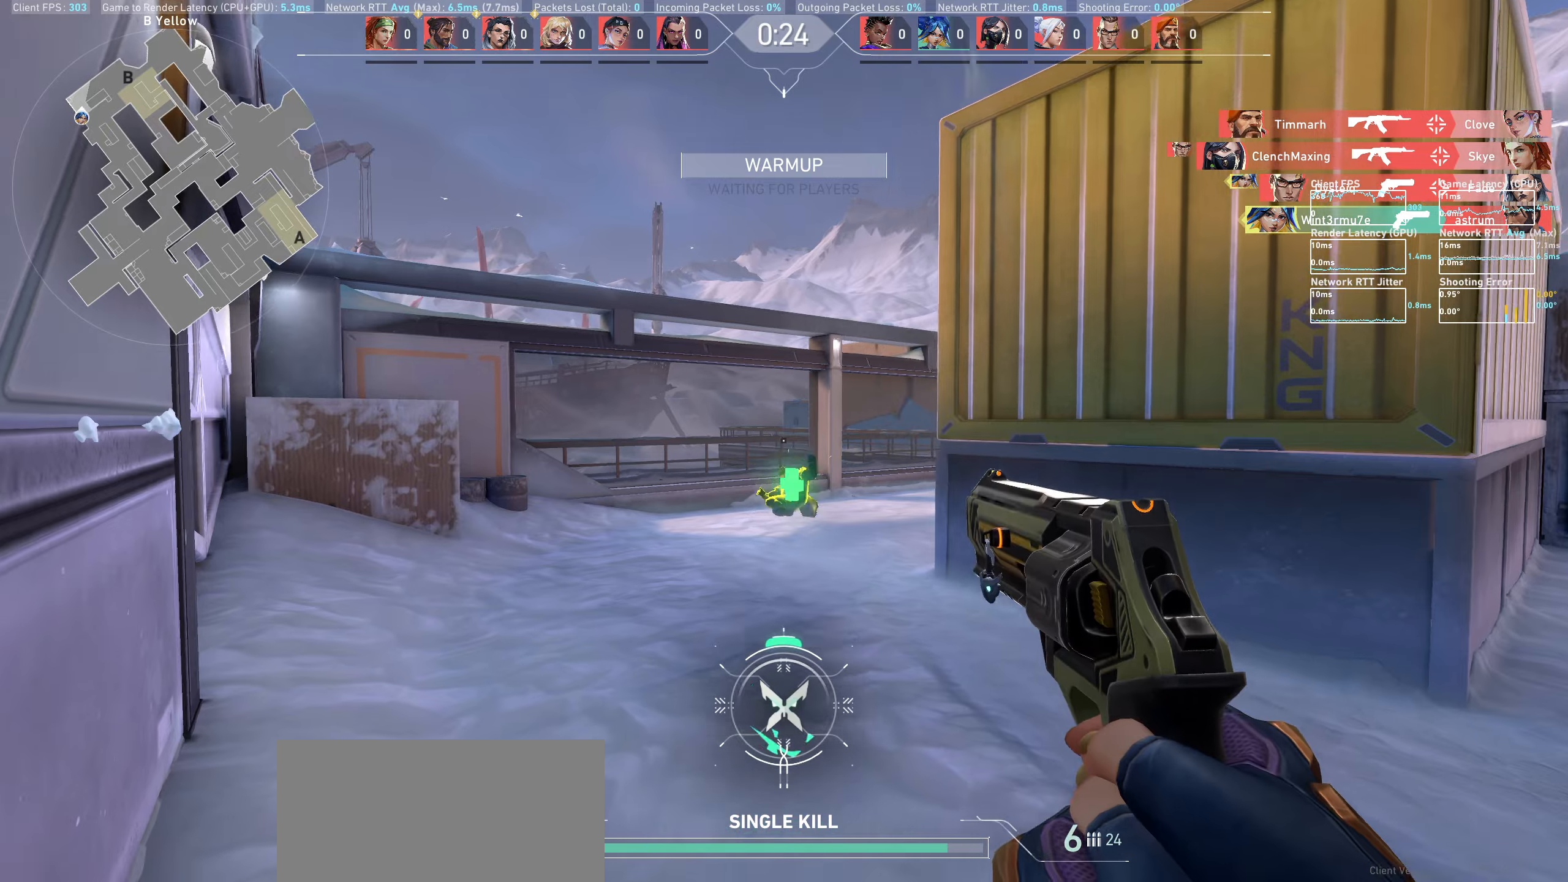
{"keys": ["a"], "mouse": [], "events": []}
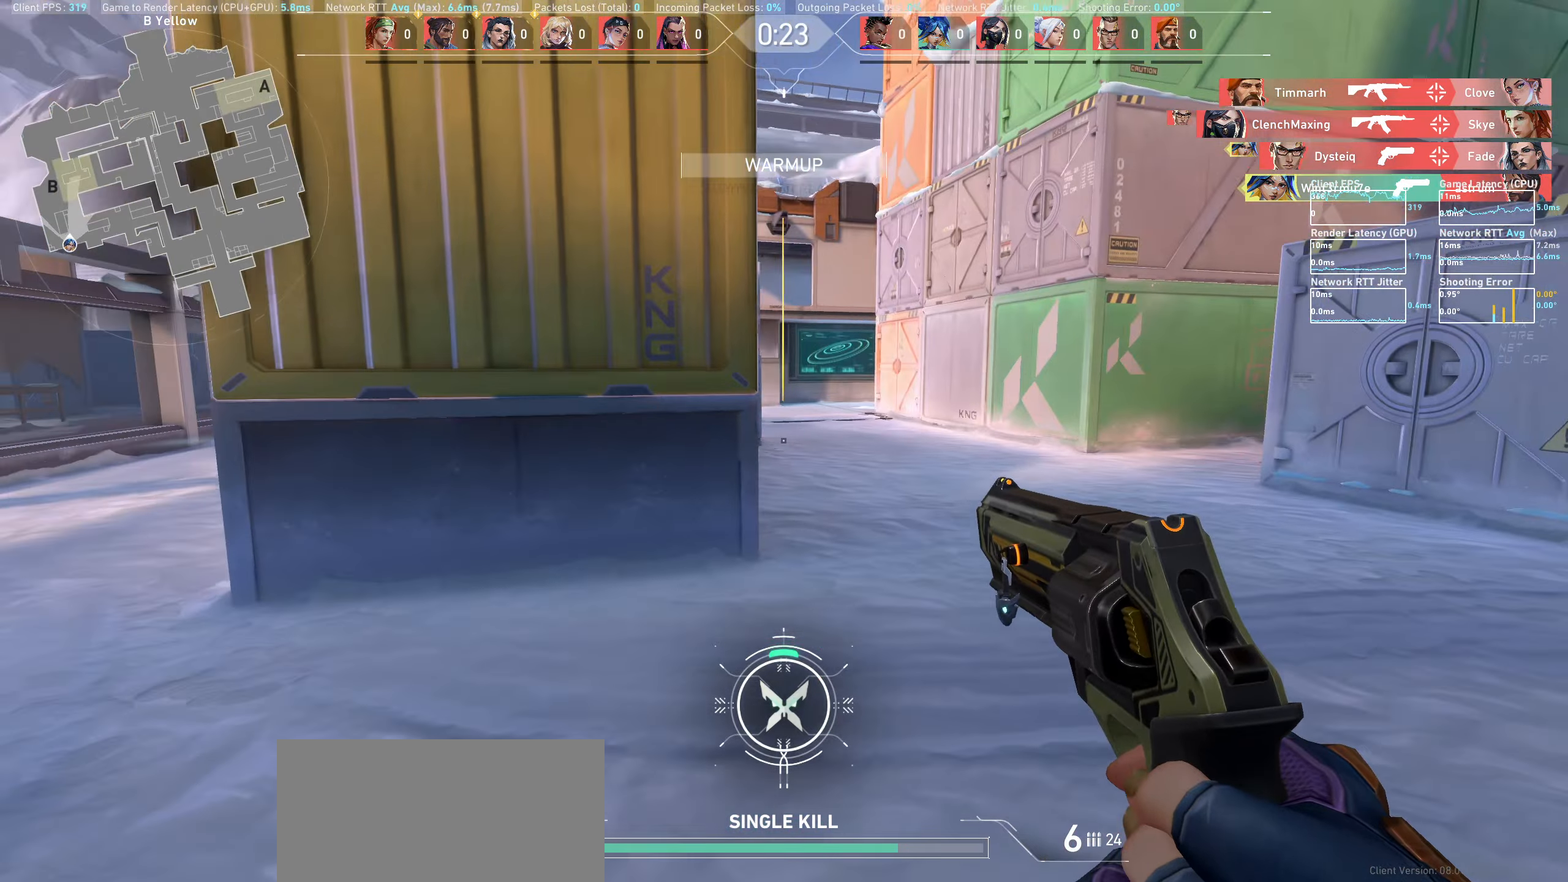
{"keys": ["w"], "mouse": [], "events": [[133, "w", "down"], [233, "a", "up"]]}
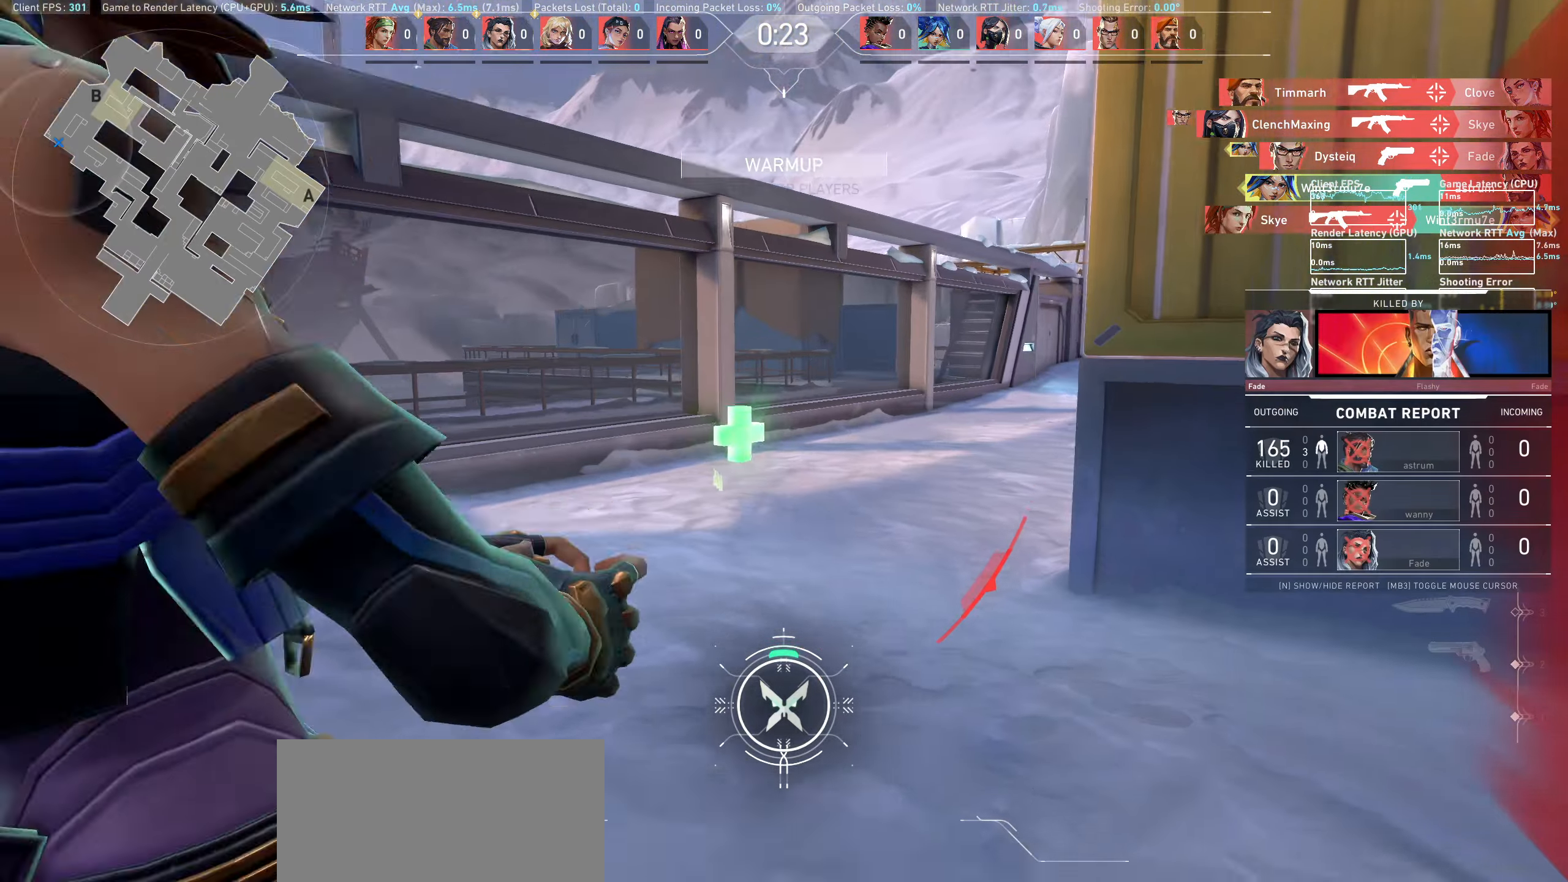
{"keys": [], "mouse": [], "events": [[467, "w", "up"]]}
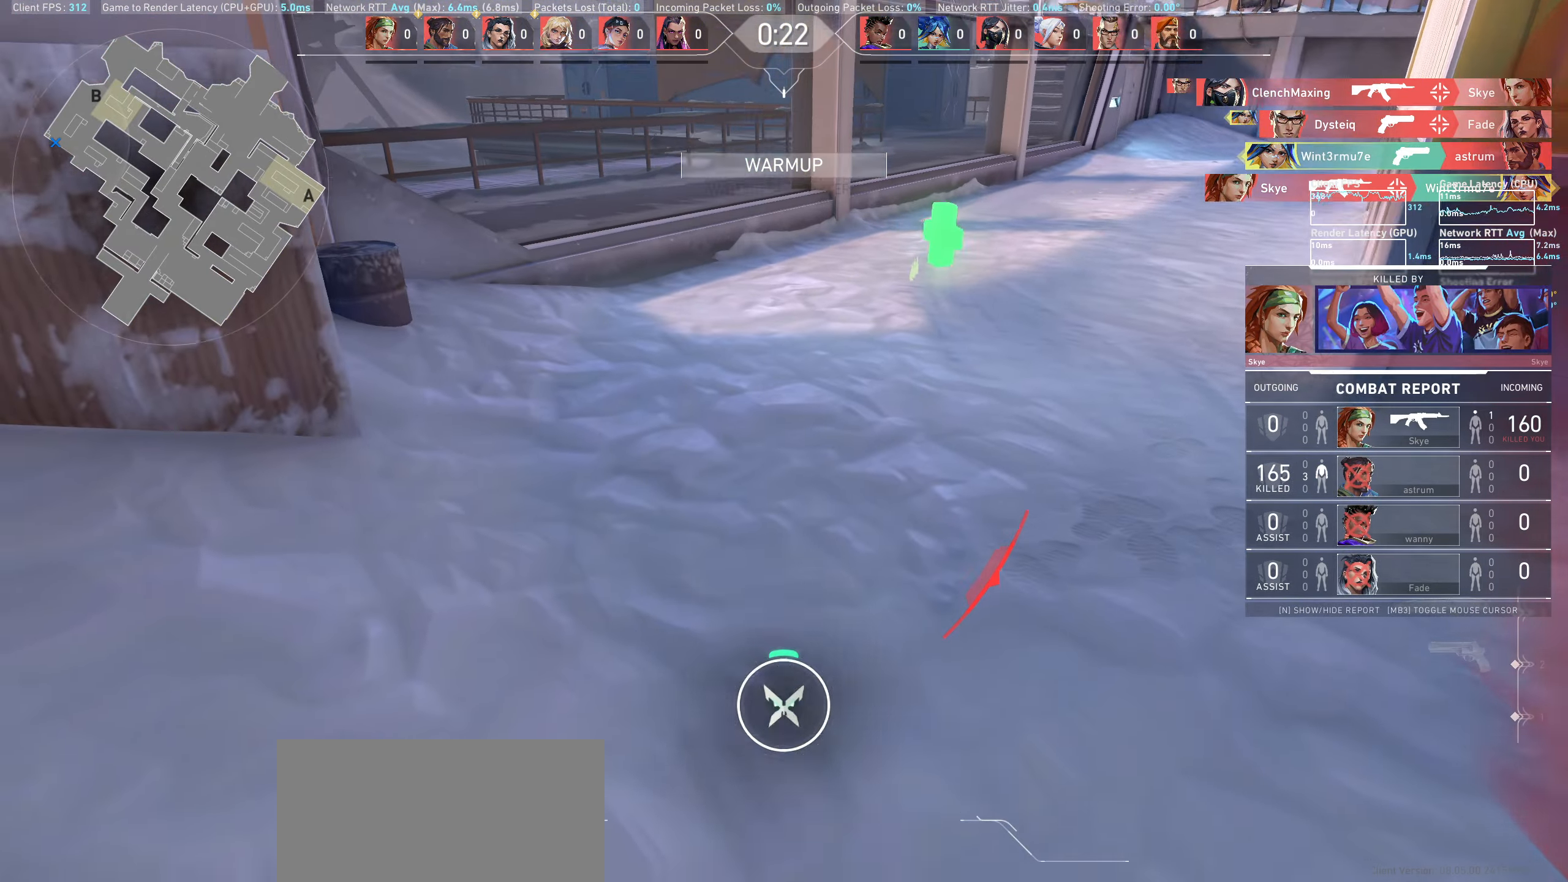
{"keys": [], "mouse": [], "events": []}
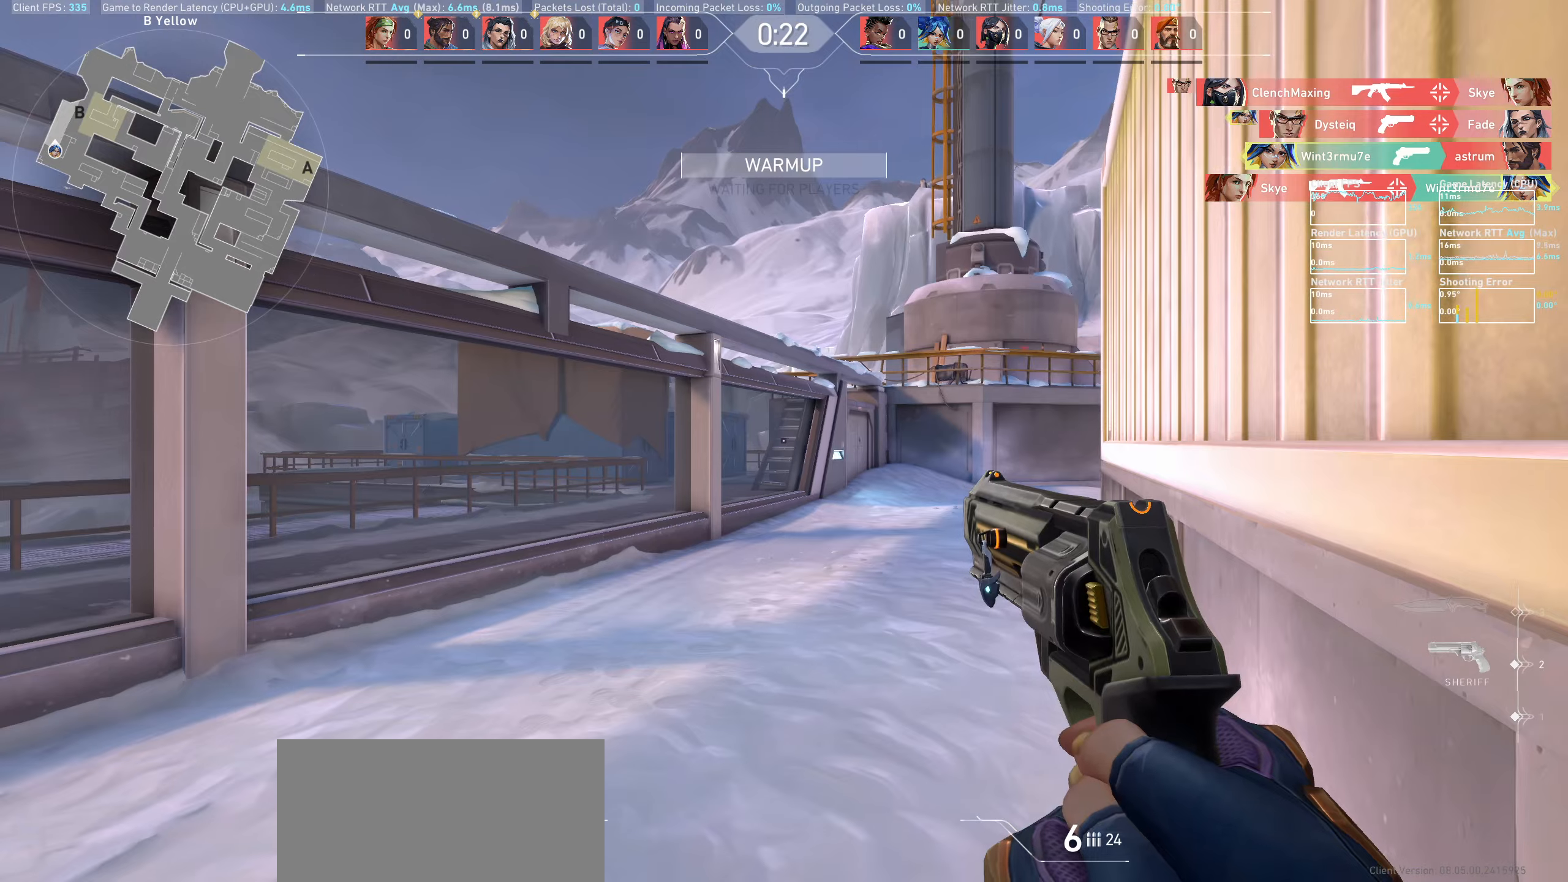
{"keys": ["w"], "mouse": [], "events": [[417, "w", "down"]]}
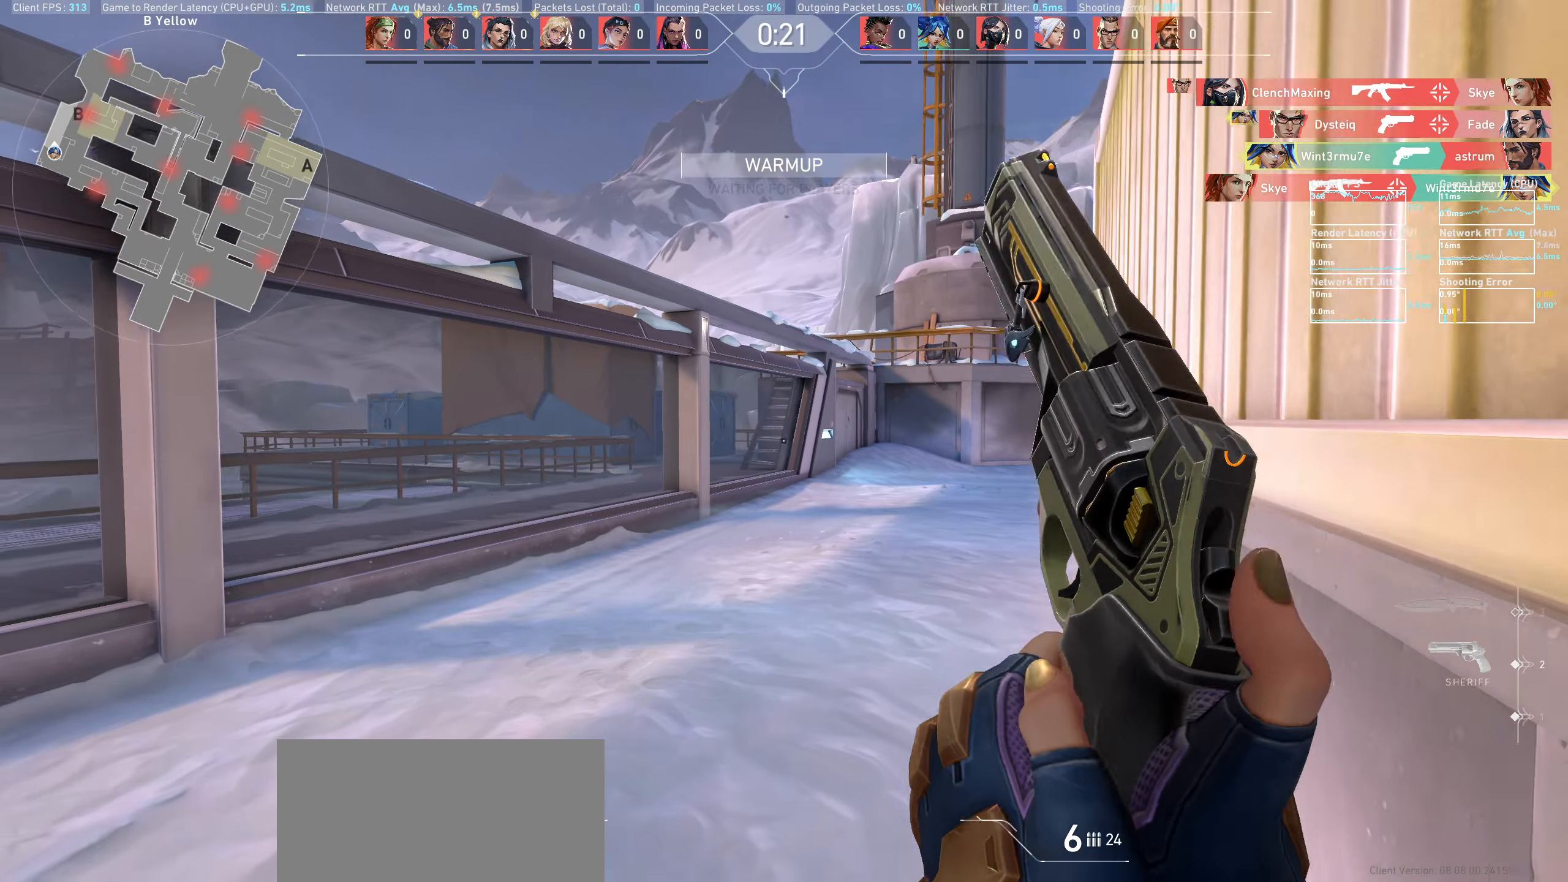
{"keys": ["a", "w"], "mouse": [], "events": [[417, "a", "down"]]}
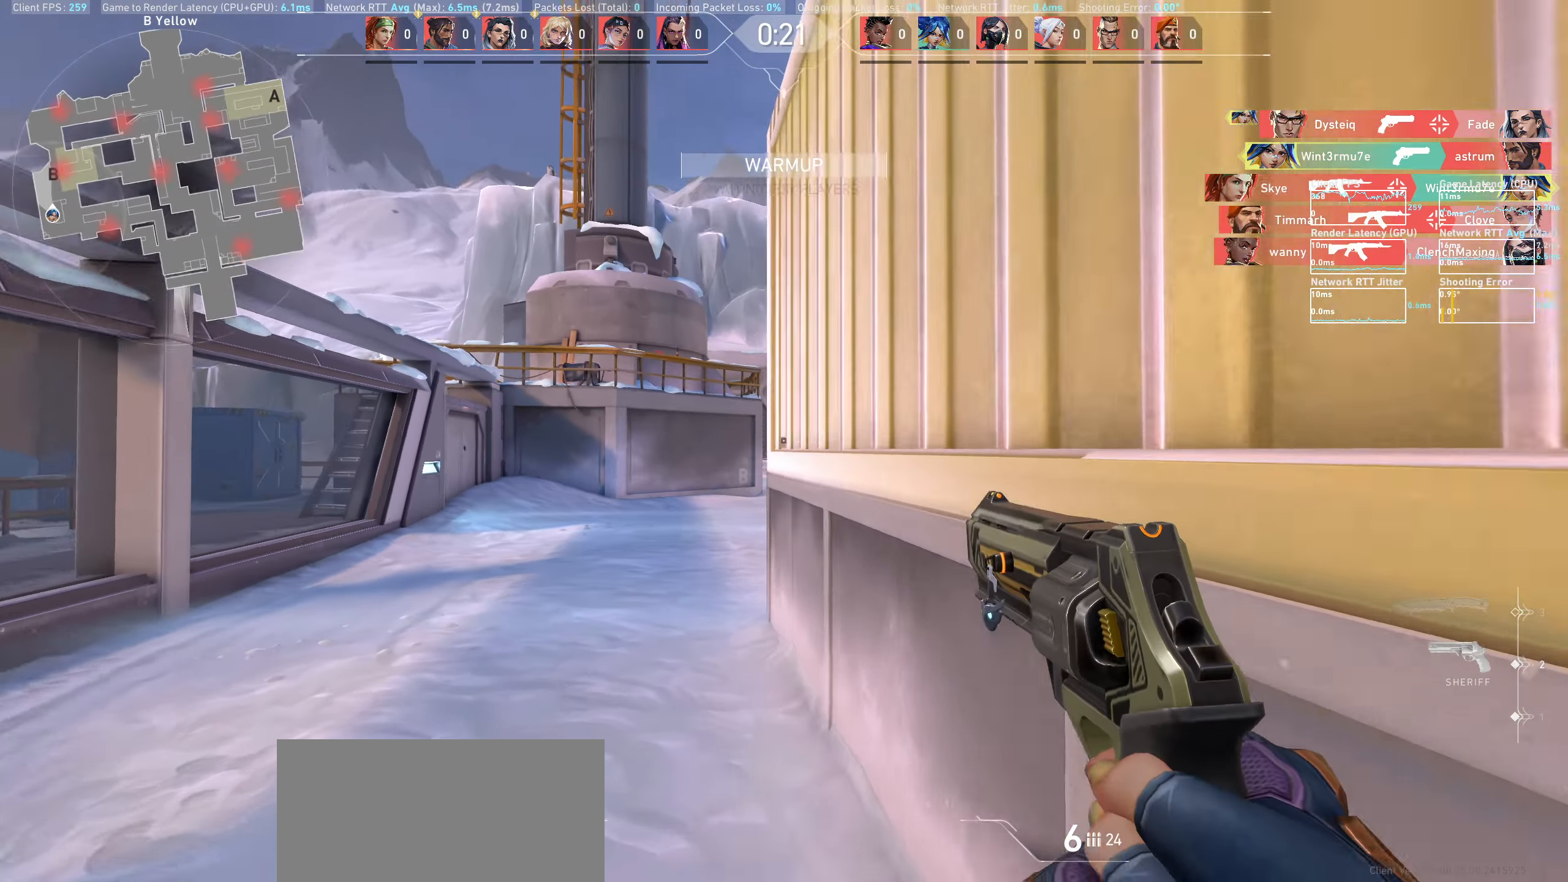
{"keys": [], "mouse": [], "events": [[367, "a", "up"], [467, "w", "up"]]}
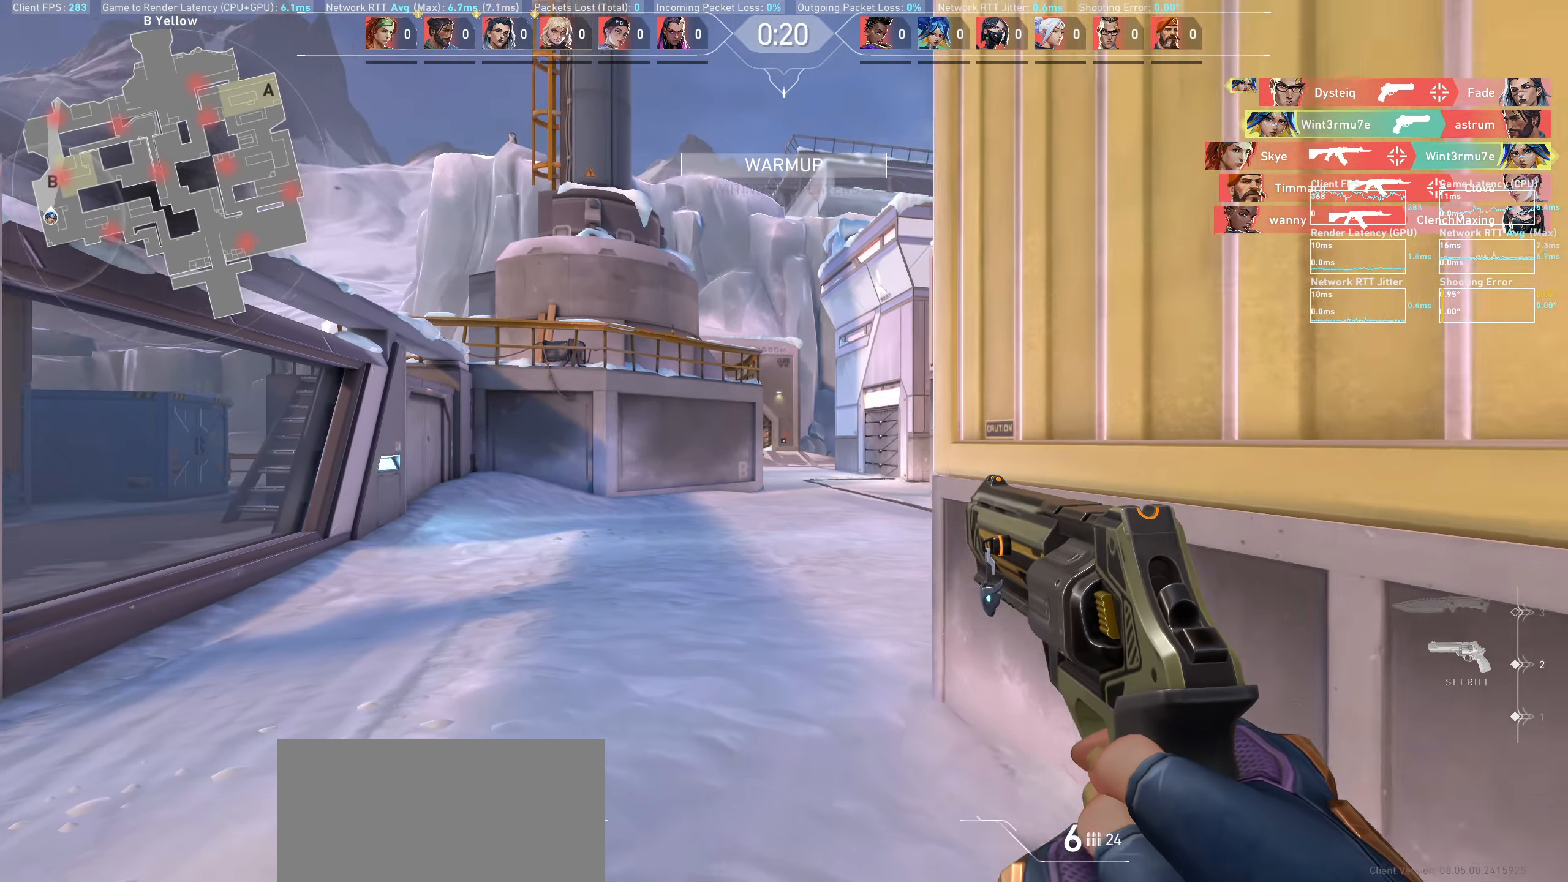
{"keys": [], "mouse": [], "events": [[133, "d", "down"], [467, "d", "up"]]}
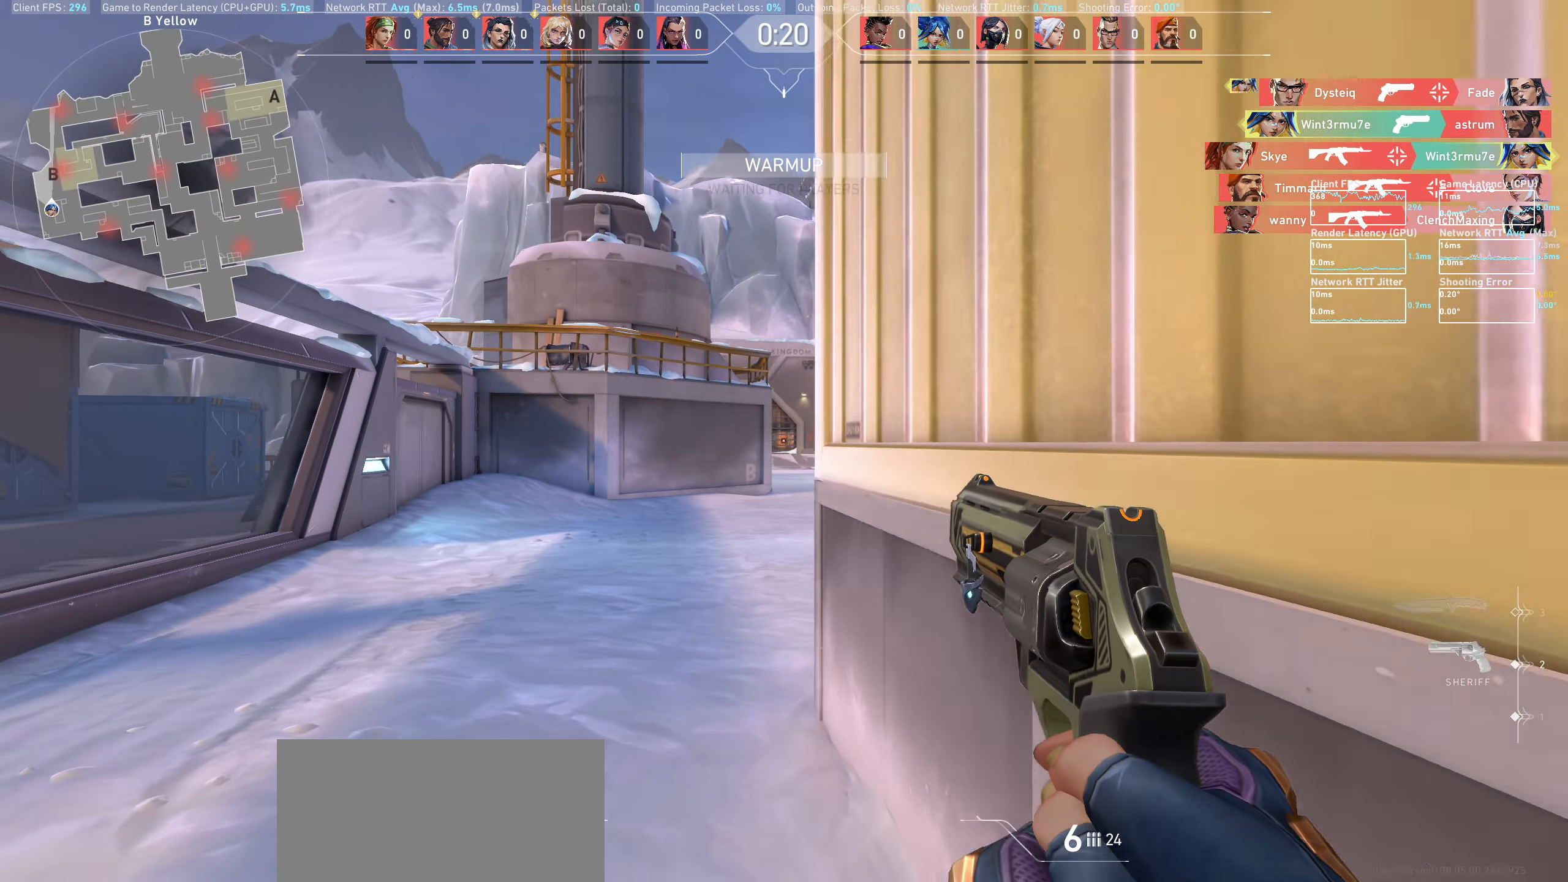
{"keys": [], "mouse": [], "events": []}
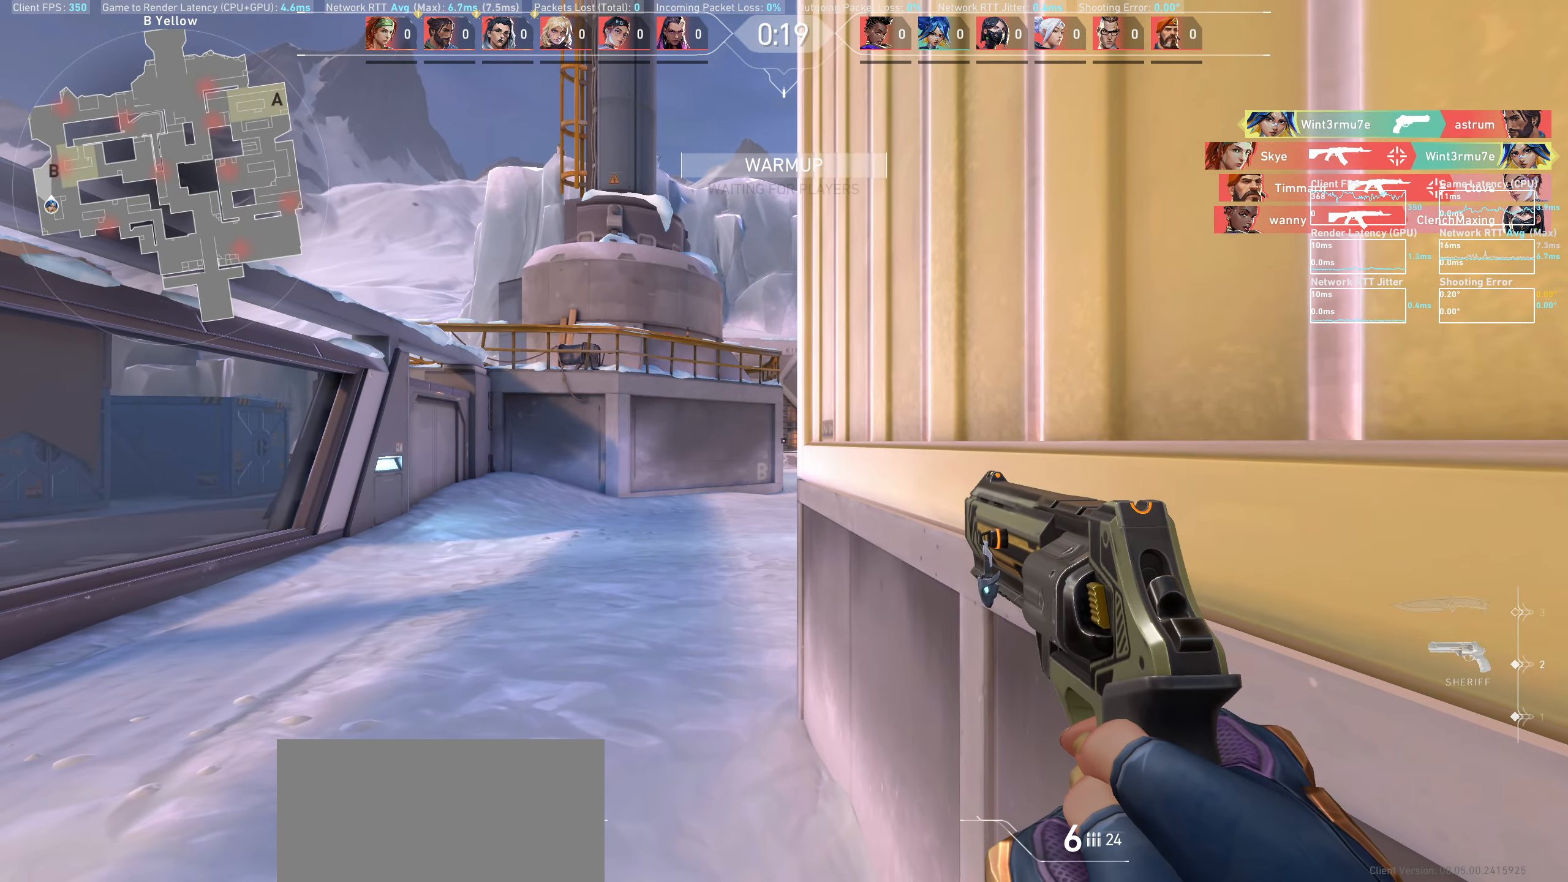
{"keys": ["a"], "mouse": [], "events": [[300, "a", "down"]]}
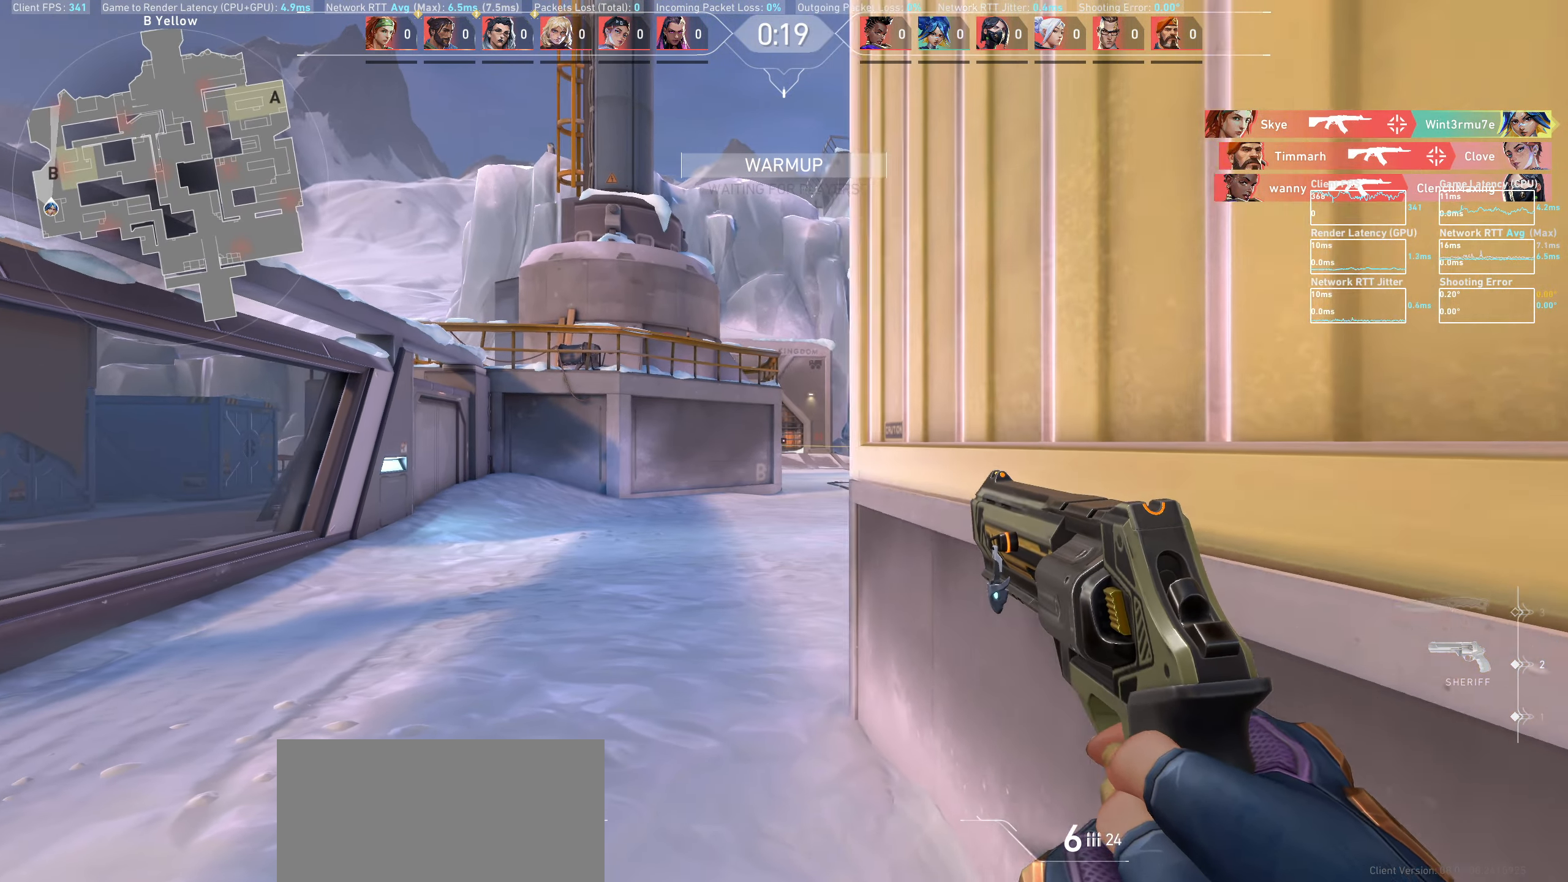
{"keys": ["a"], "mouse": [], "events": [[17, "a", "up"], [150, "a", "down"], [250, "w", "down"], [450, "w", "up"]]}
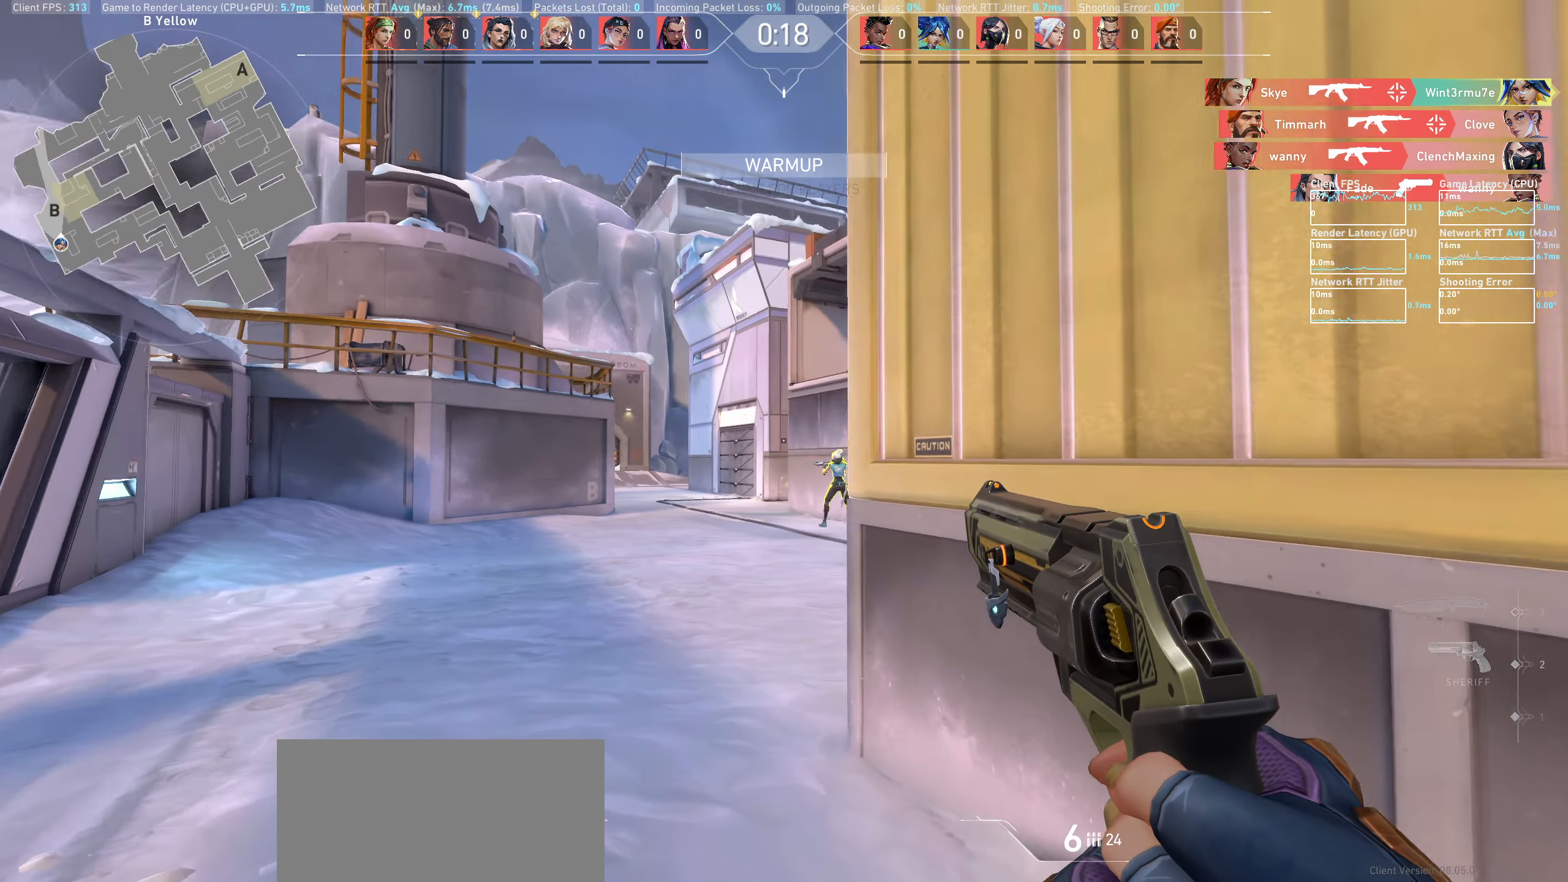
{"keys": [], "mouse": [], "events": [[283, "a", "up"]]}
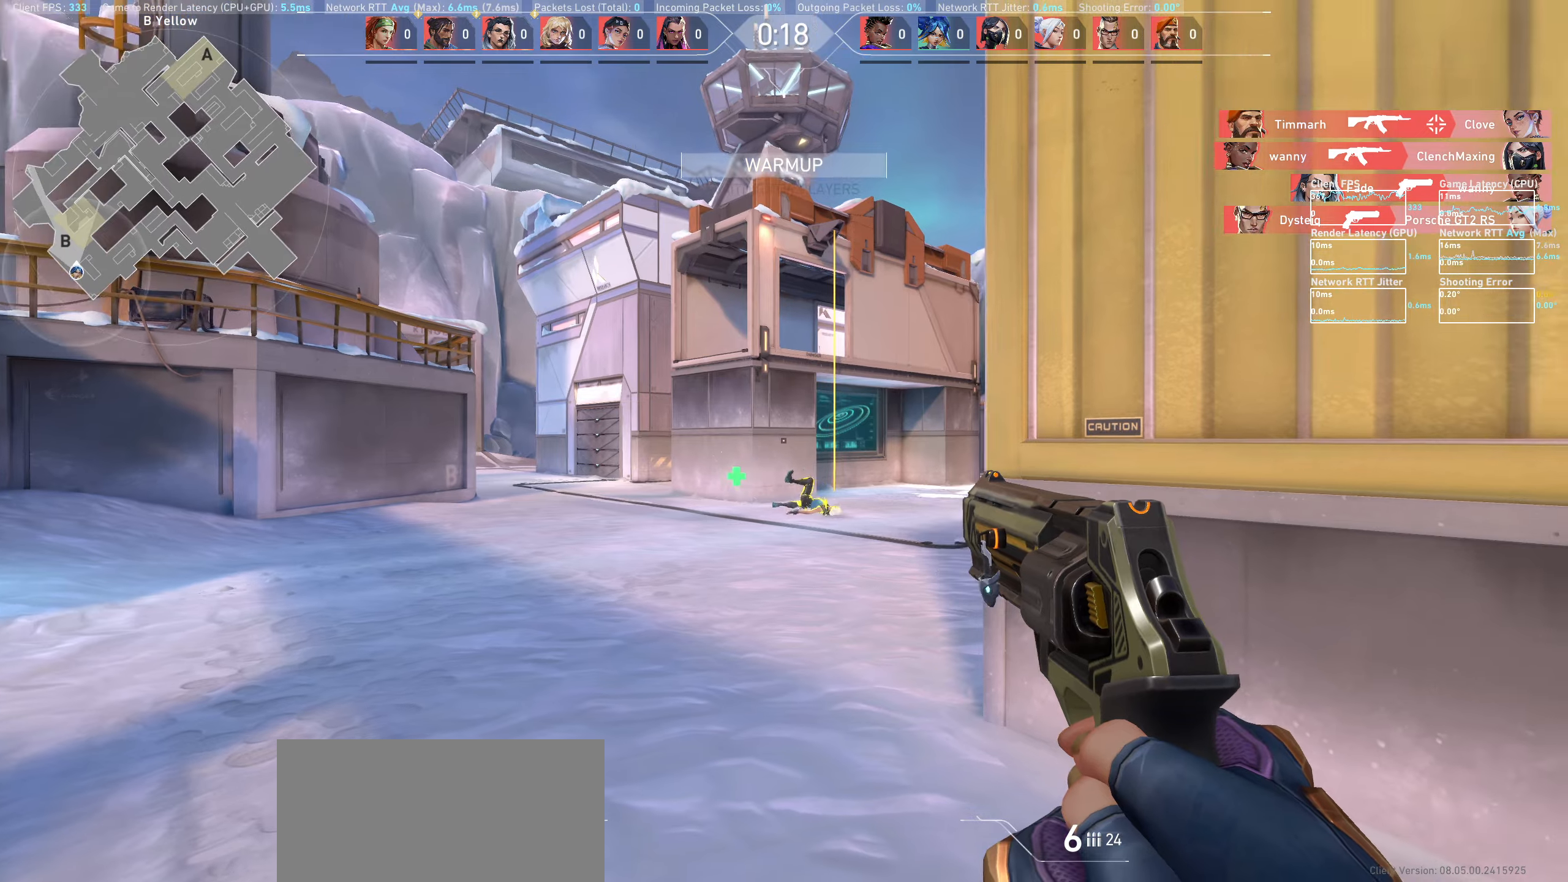
{"keys": ["d", "w"], "mouse": [], "events": [[100, "d", "down"], [200, "w", "down"]]}
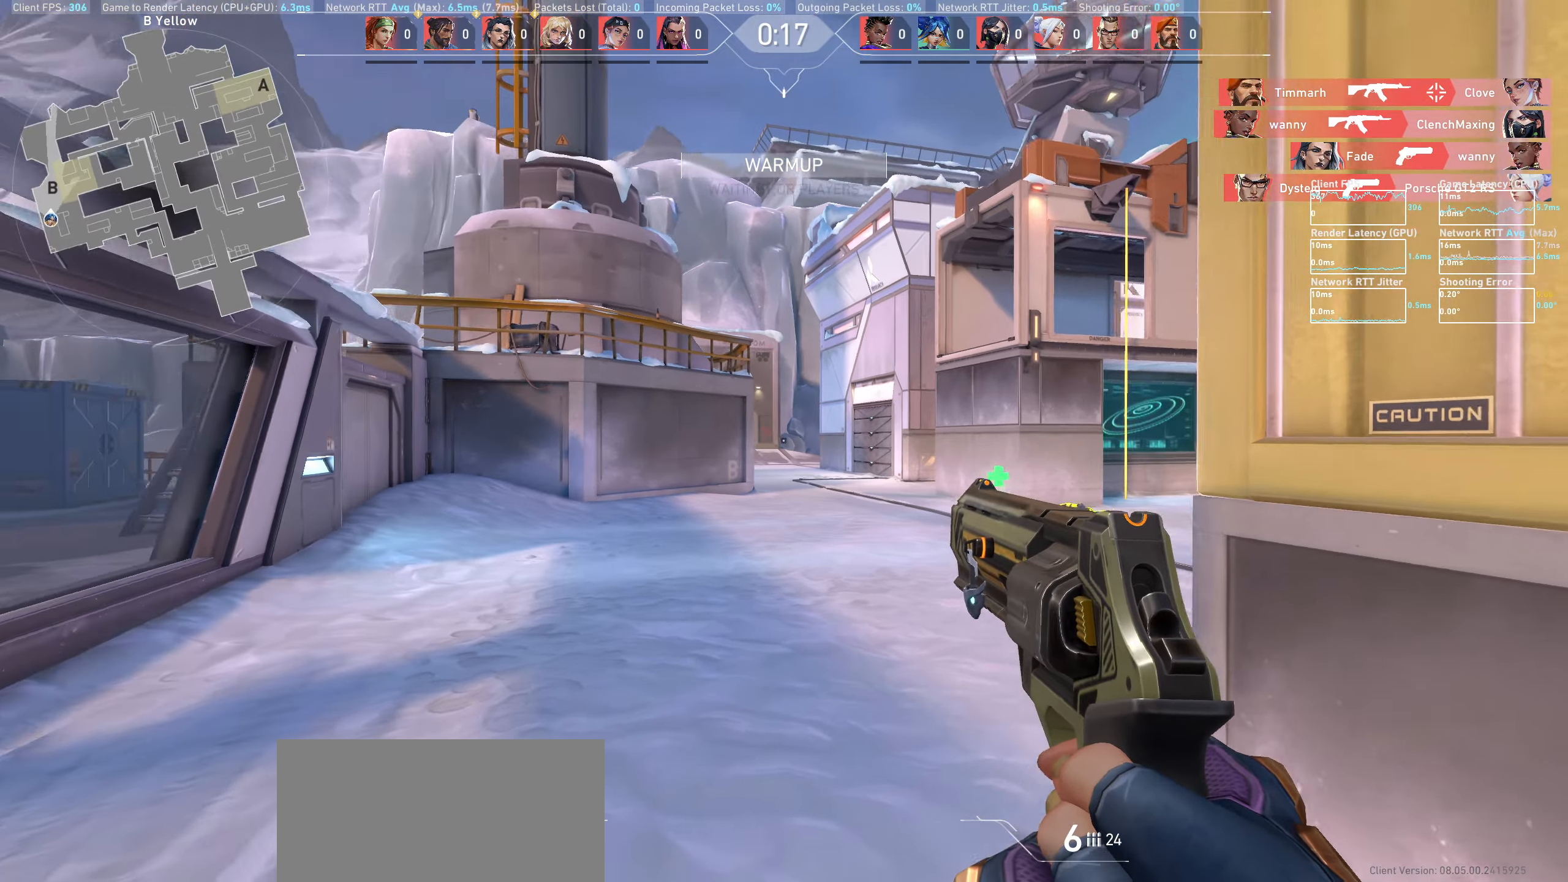
{"keys": [], "mouse": [], "events": [[33, "w", "up"], [200, "d", "up"]]}
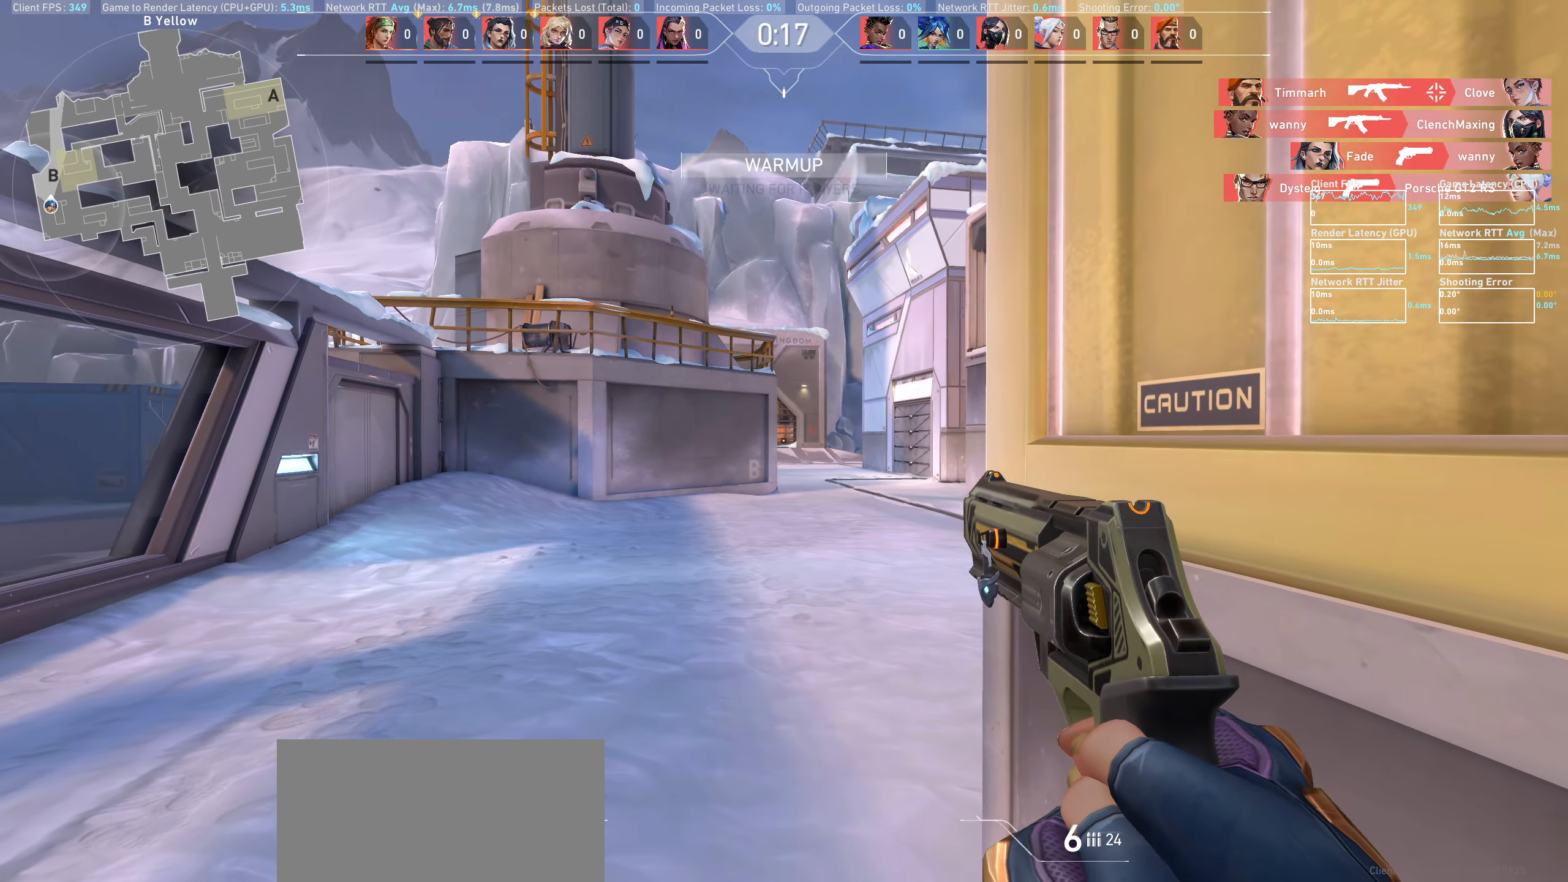
{"keys": ["a"], "mouse": [], "events": [[50, "d", "down"], [217, "d", "up"], [350, "a", "down"]]}
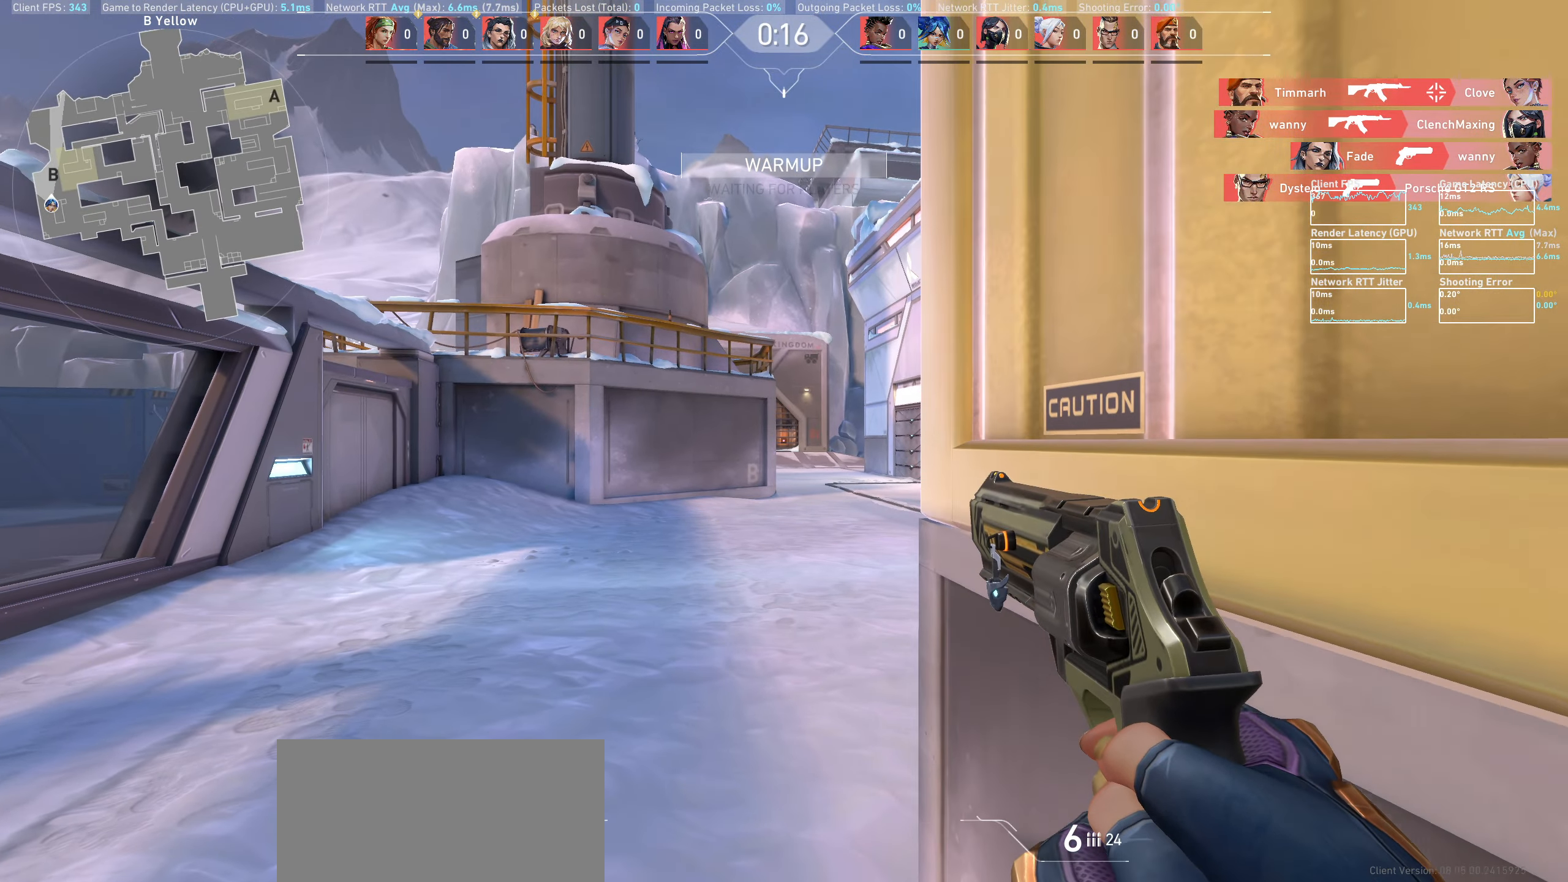
{"keys": ["a"], "mouse": [], "events": []}
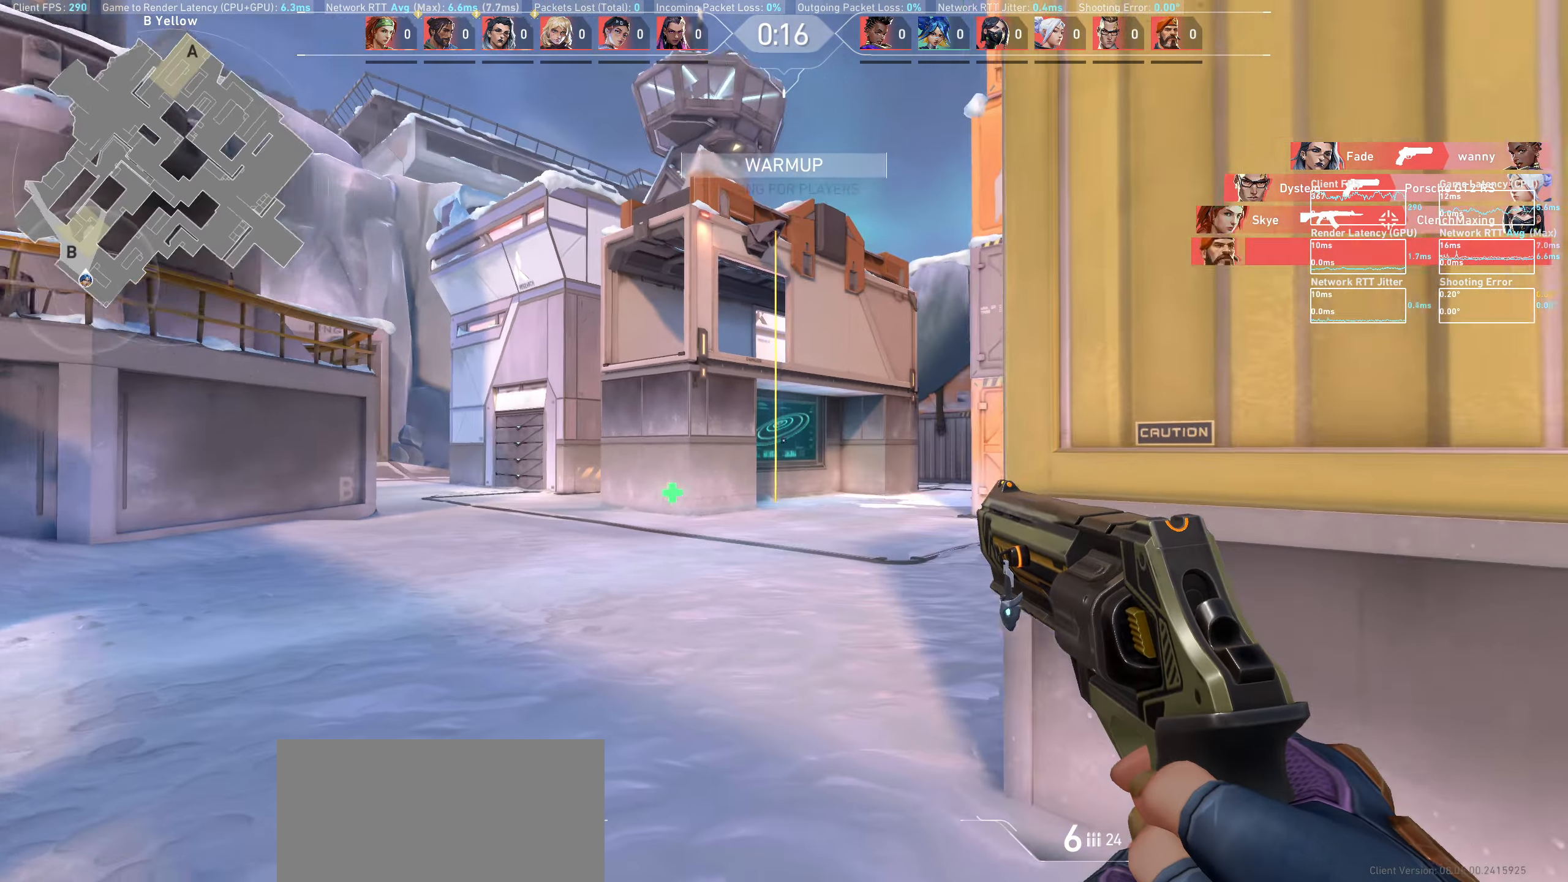
{"keys": ["a"], "mouse": [], "events": []}
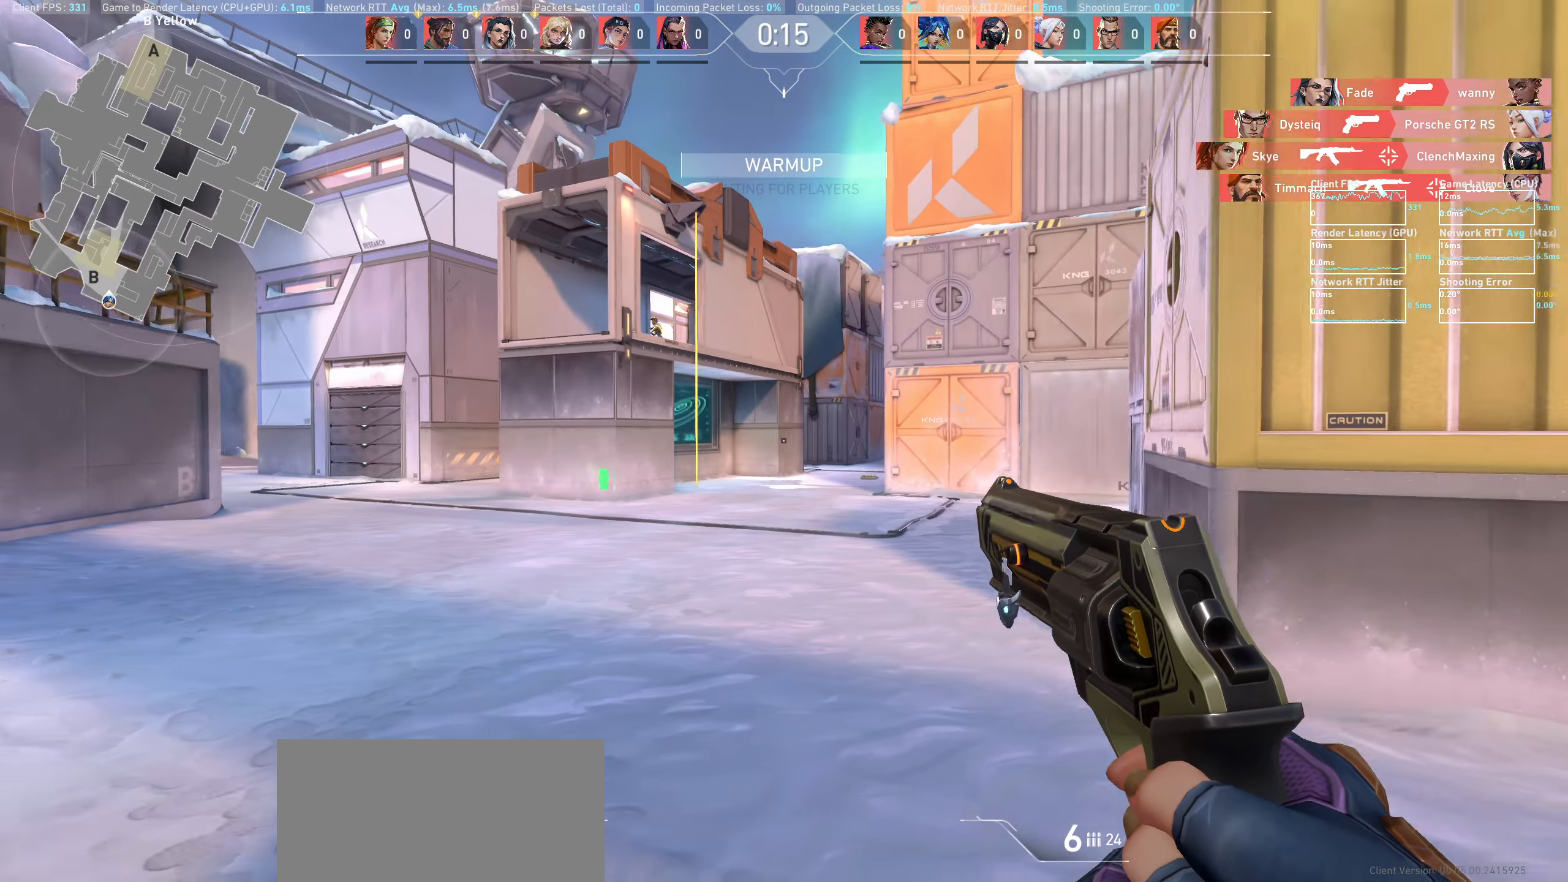
{"keys": ["a"], "mouse": [], "events": []}
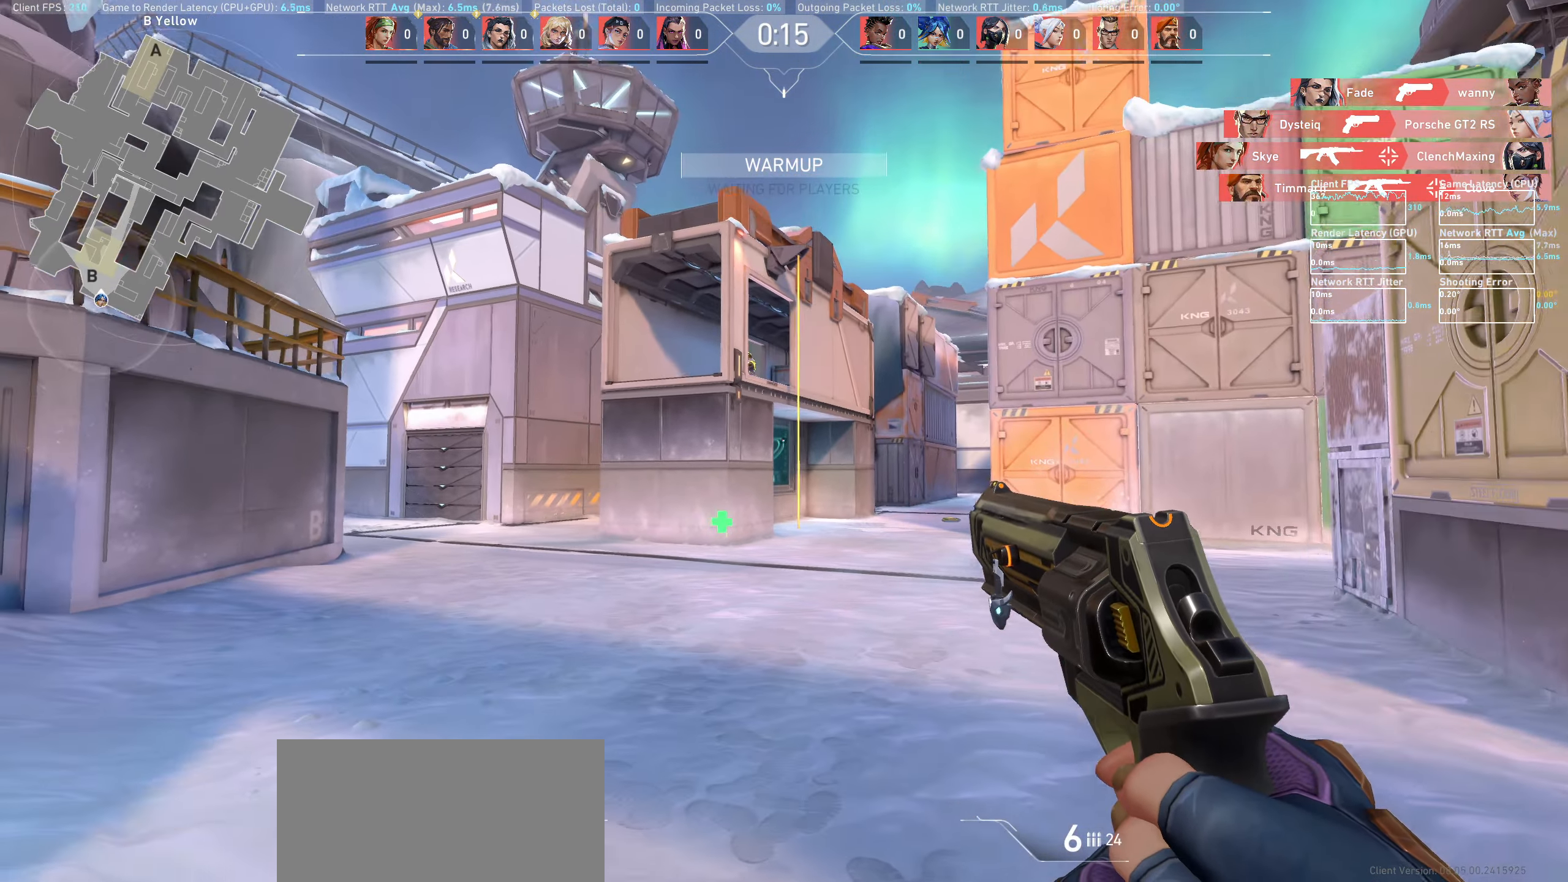
{"keys": ["d"], "mouse": ["left"], "events": [[117, "a", "up"], [383, "mouse_left", "down"], [467, "d", "down"]]}
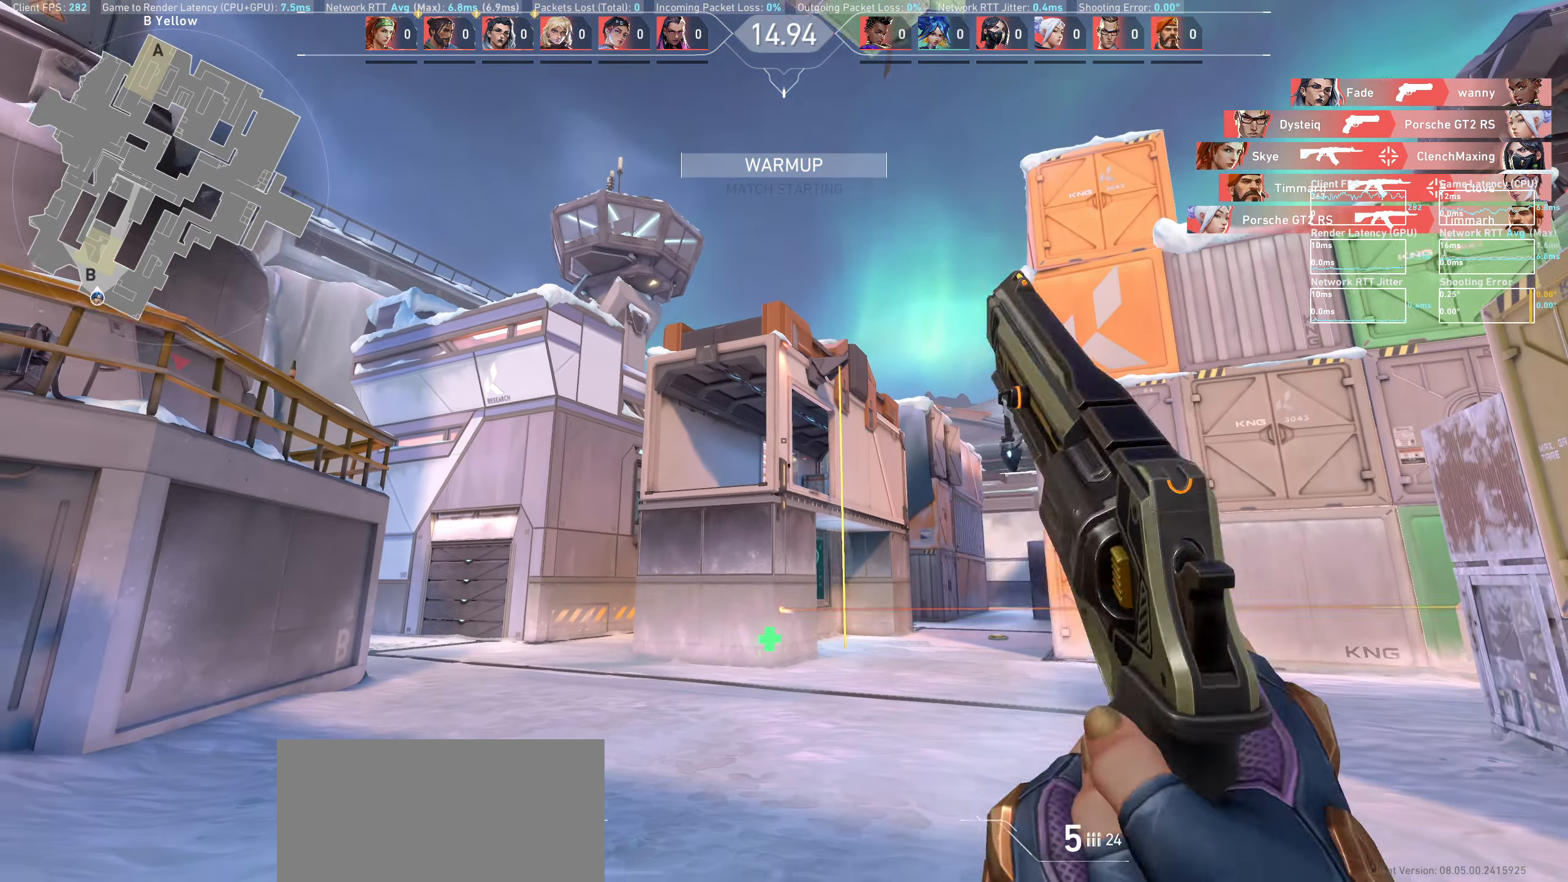
{"keys": ["a"], "mouse": ["left"], "events": [[83, "mouse_left", "up"], [200, "d", "up"], [383, "a", "down"], [467, "mouse_left", "down"]]}
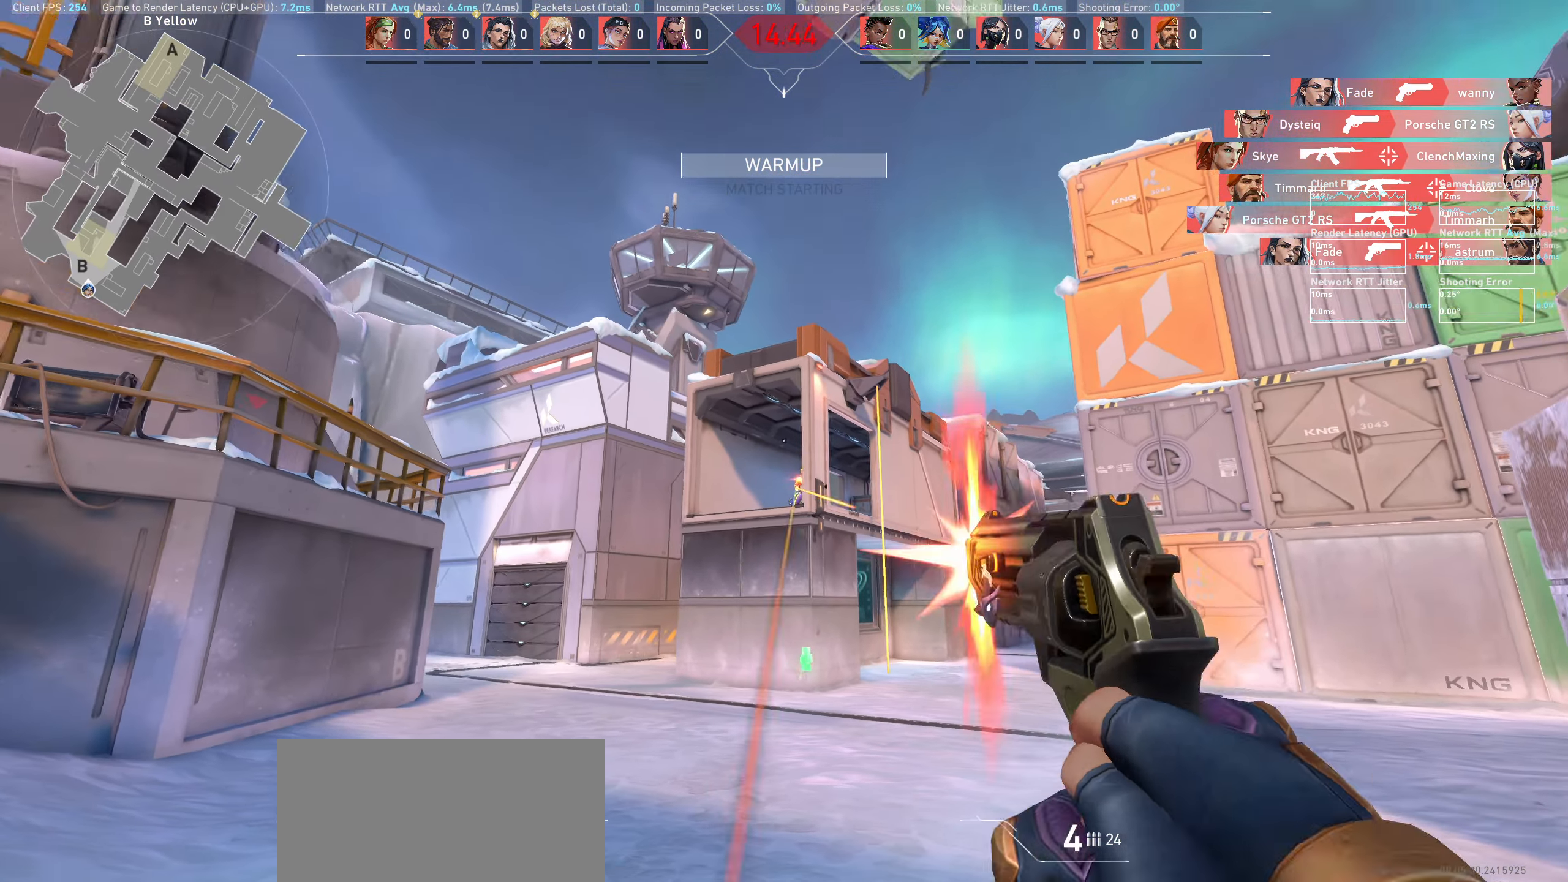
{"keys": ["d"], "mouse": ["left"], "events": [[83, "a", "up"], [150, "mouse_left", "up"], [417, "d", "down"], [433, "mouse_left", "down"]]}
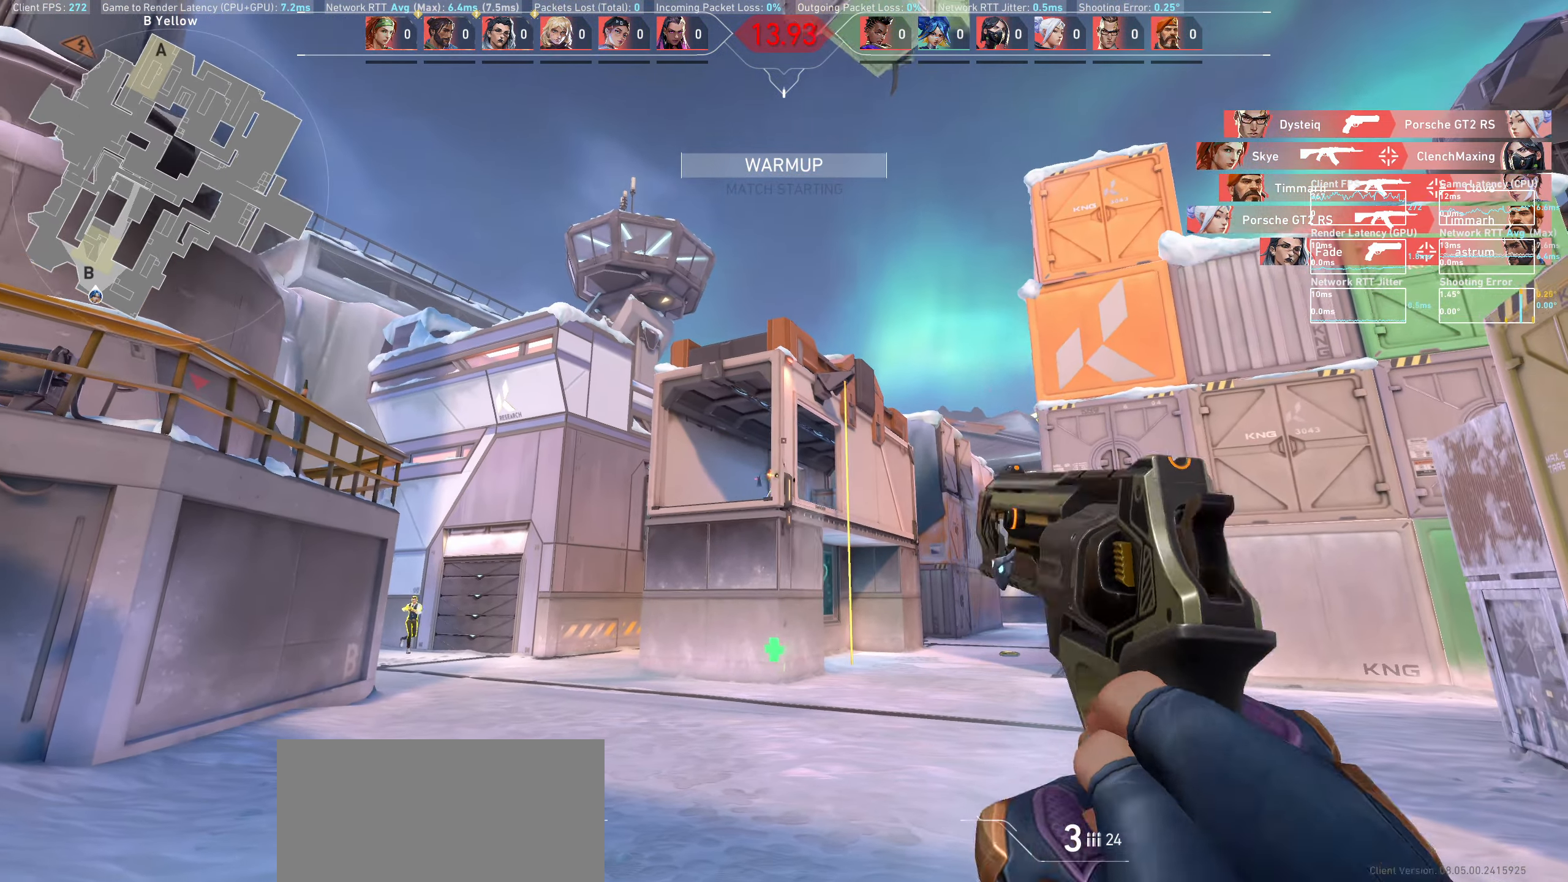
{"keys": ["d"], "mouse": ["left"], "events": [[100, "mouse_left", "up"], [167, "d", "up"], [417, "d", "down"], [417, "mouse_left", "down"]]}
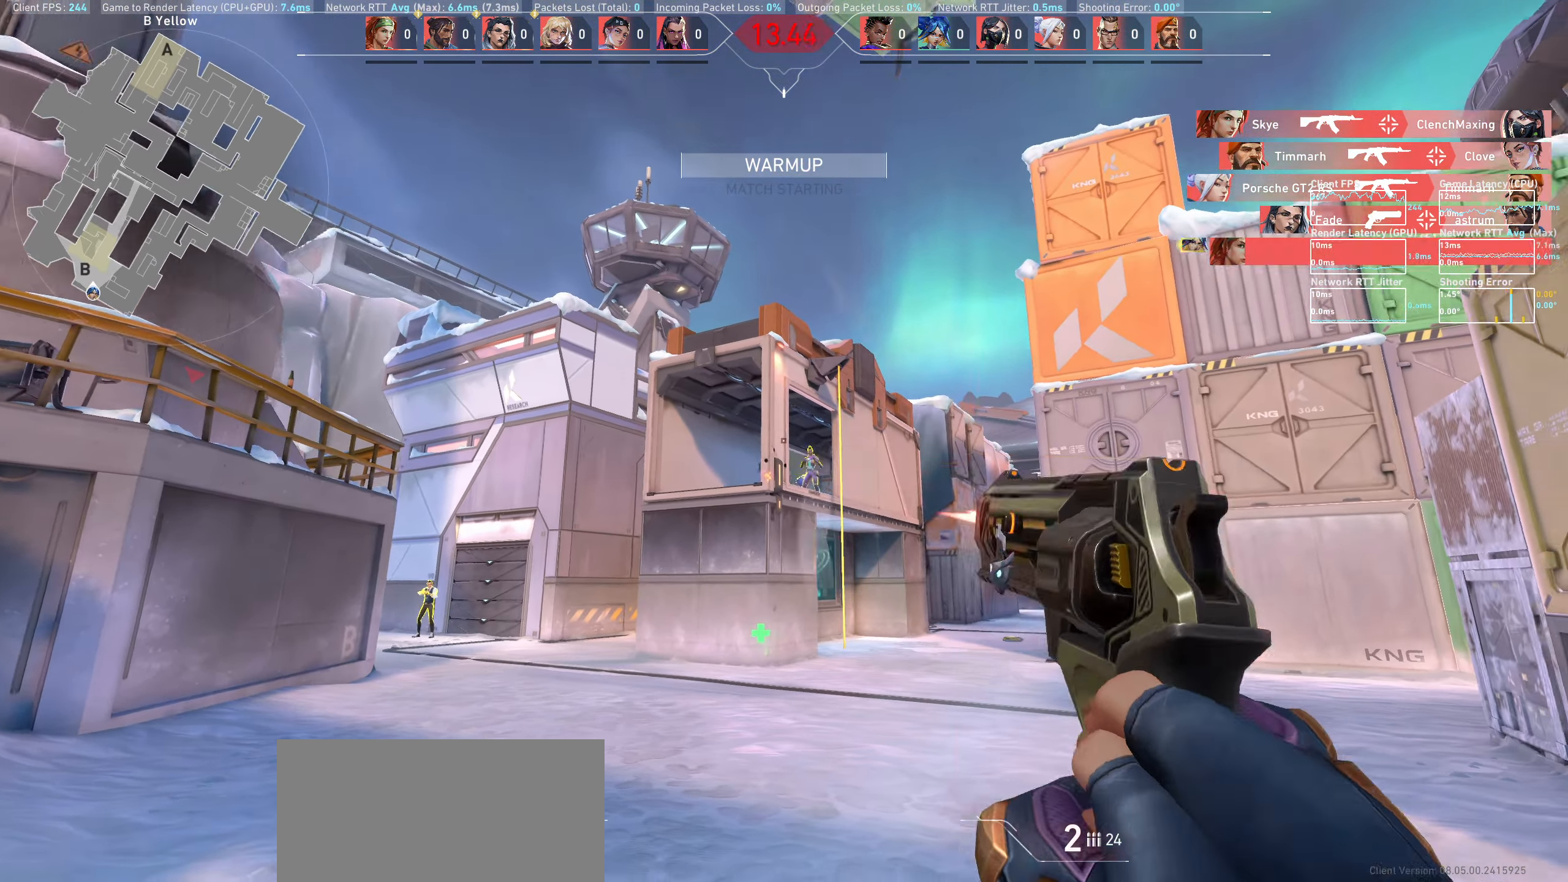
{"keys": ["d"], "mouse": ["left"], "events": [[100, "mouse_left", "up"], [217, "d", "up"], [417, "mouse_left", "down"], [467, "d", "down"]]}
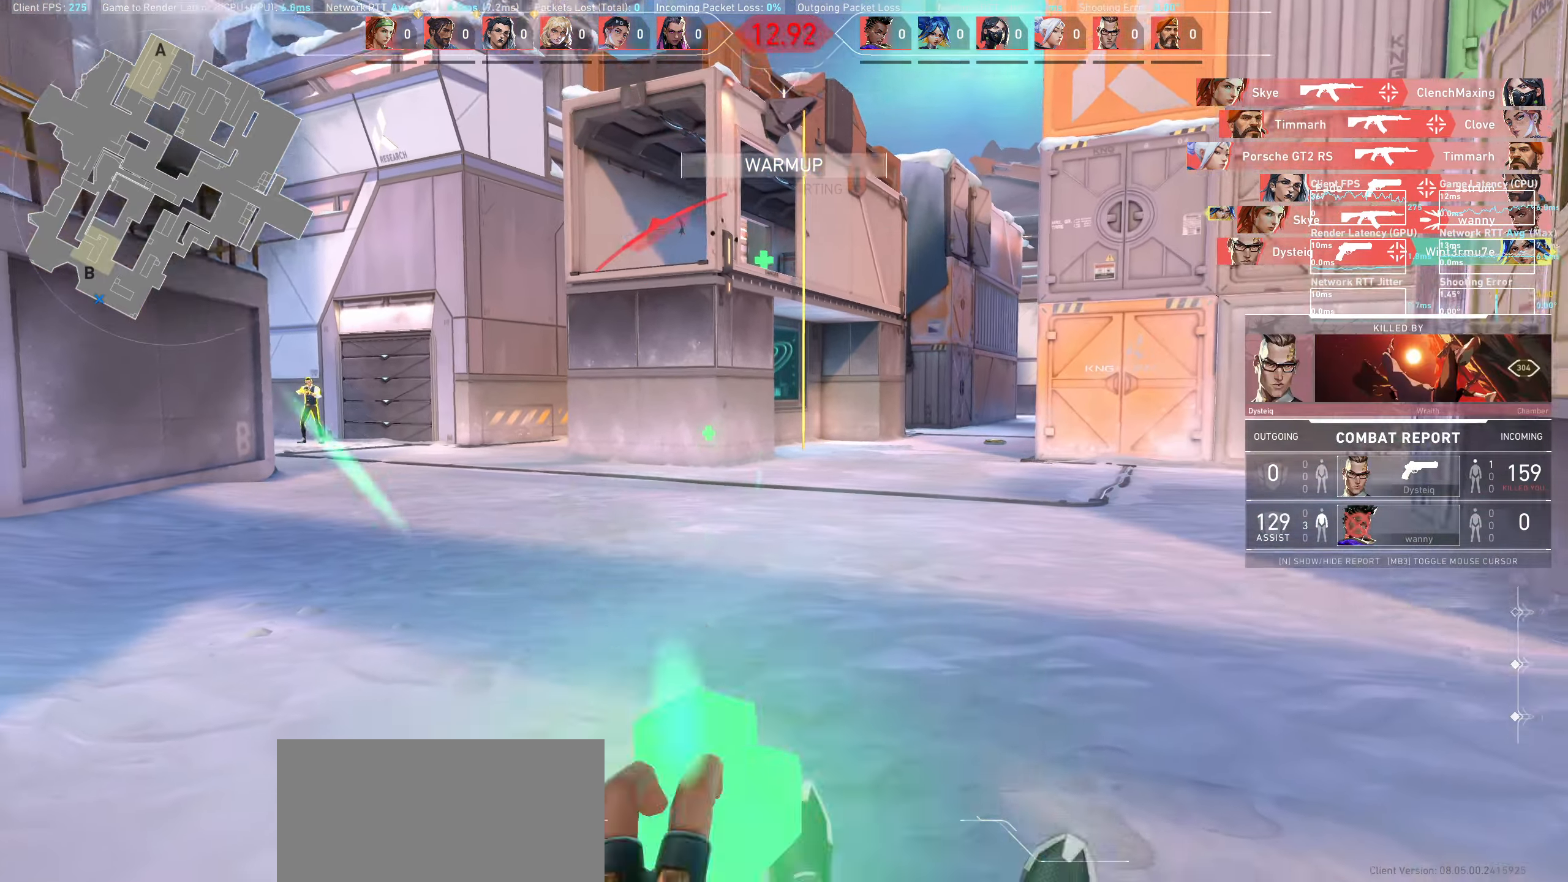
{"keys": [], "mouse": [], "events": [[67, "w", "down"], [117, "mouse_left", "up"], [133, "d", "up"], [217, "w", "up"]]}